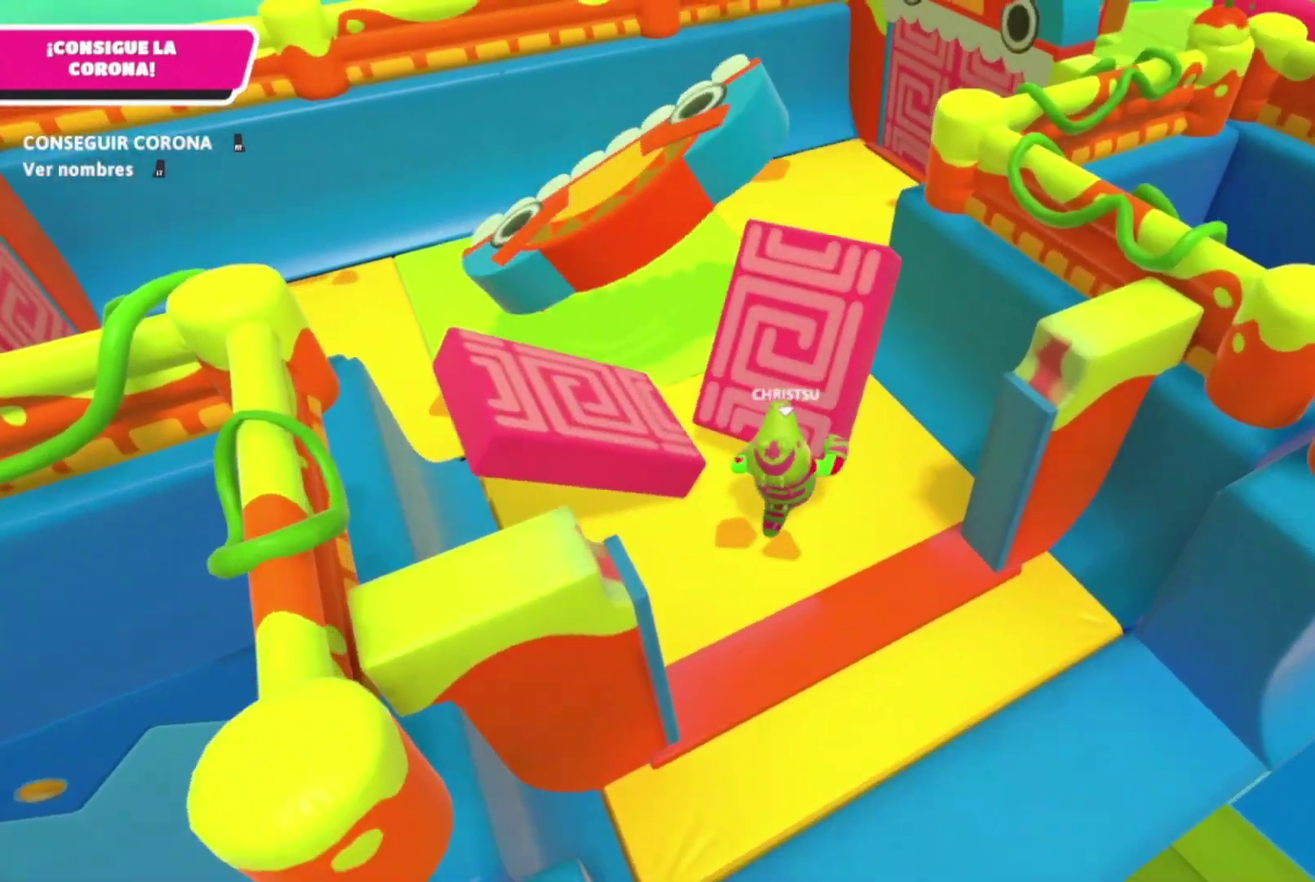
Gameplay with a controller (Xbox layout); each line is a JSON object with the inputs held at the frame after it. "events" lists button and stick changes between this image and that frame as [ms after this image, input, new state], when the widget could be followed in between. Not read: L3 R3.
{"buttons": [], "left_stick": "up", "right_stick": "center", "events": [[333, "right_stick", "right"], [400, "right_stick", "center"]]}
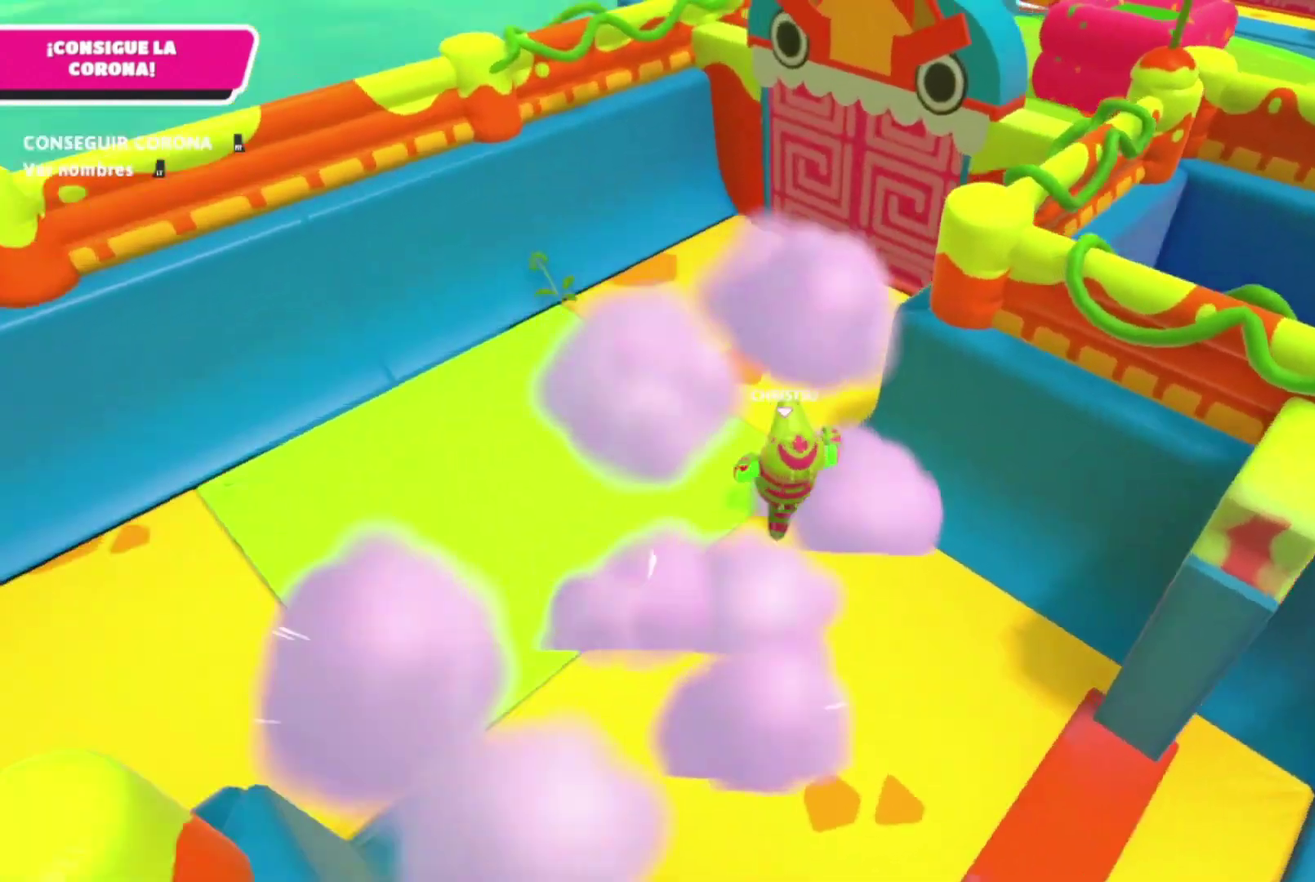
{"buttons": [], "left_stick": "up", "right_stick": "center", "events": [[67, "right_stick", "right"], [267, "right_stick", "center"]]}
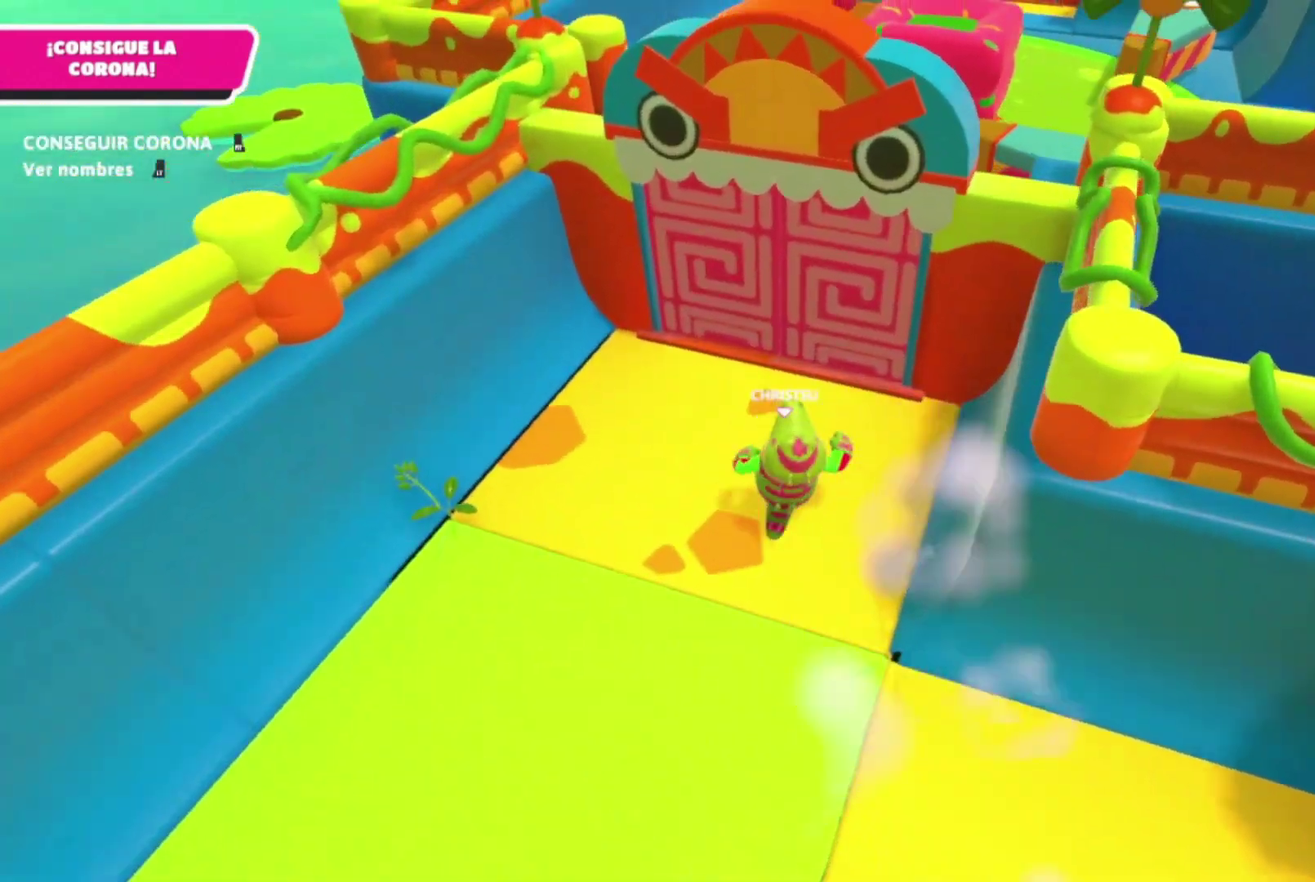
{"buttons": [], "left_stick": "up", "right_stick": "right", "events": [[133, "A", "down"], [200, "A", "up"], [433, "right_stick", "right"]]}
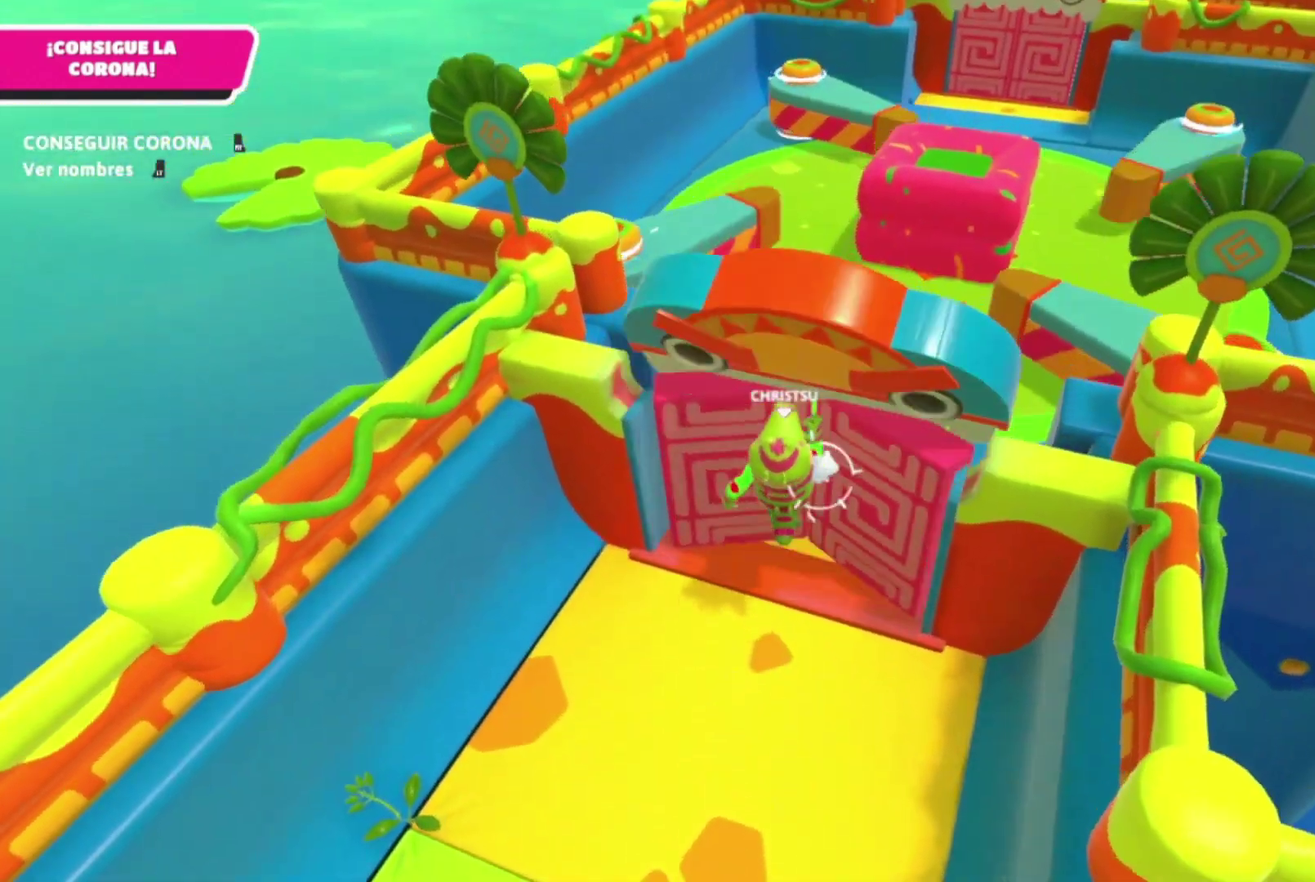
{"buttons": [], "left_stick": "up", "right_stick": "center", "events": [[100, "right_stick", "center"], [300, "left_stick", "down-left"], [367, "right_stick", "right"], [500, "left_stick", "up"], [500, "right_stick", "center"]]}
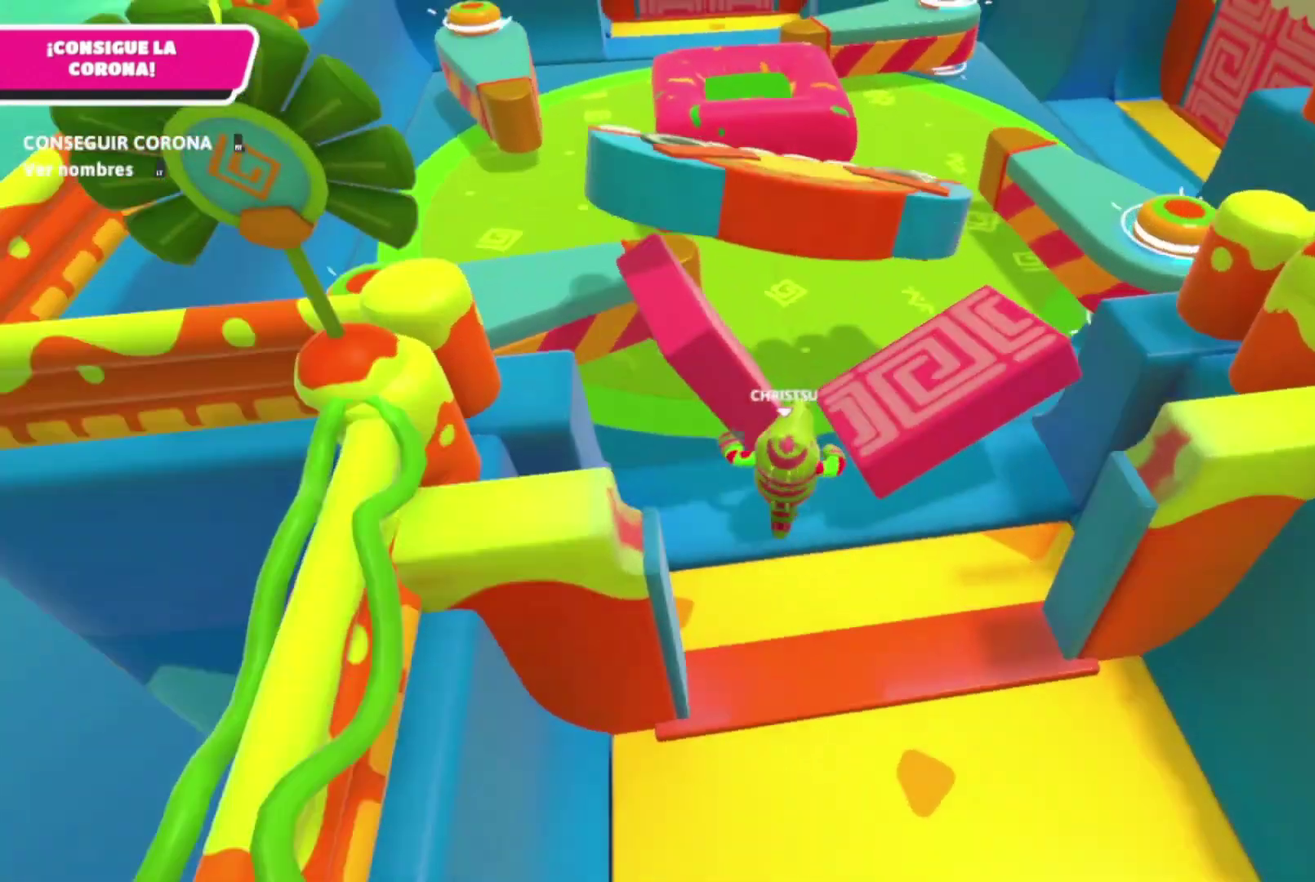
{"buttons": [], "left_stick": "up", "right_stick": "center", "events": []}
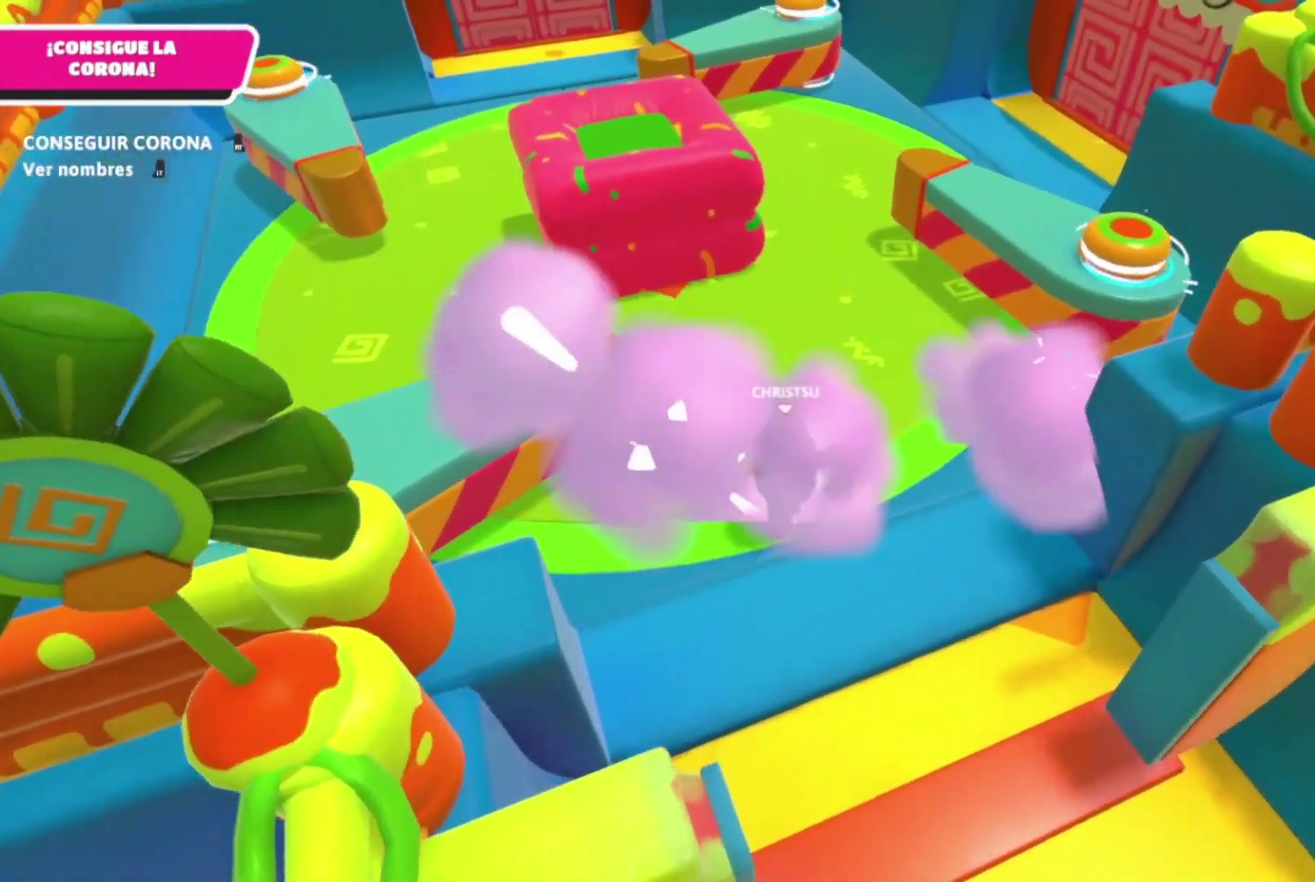
{"buttons": [], "left_stick": "up", "right_stick": "center", "events": []}
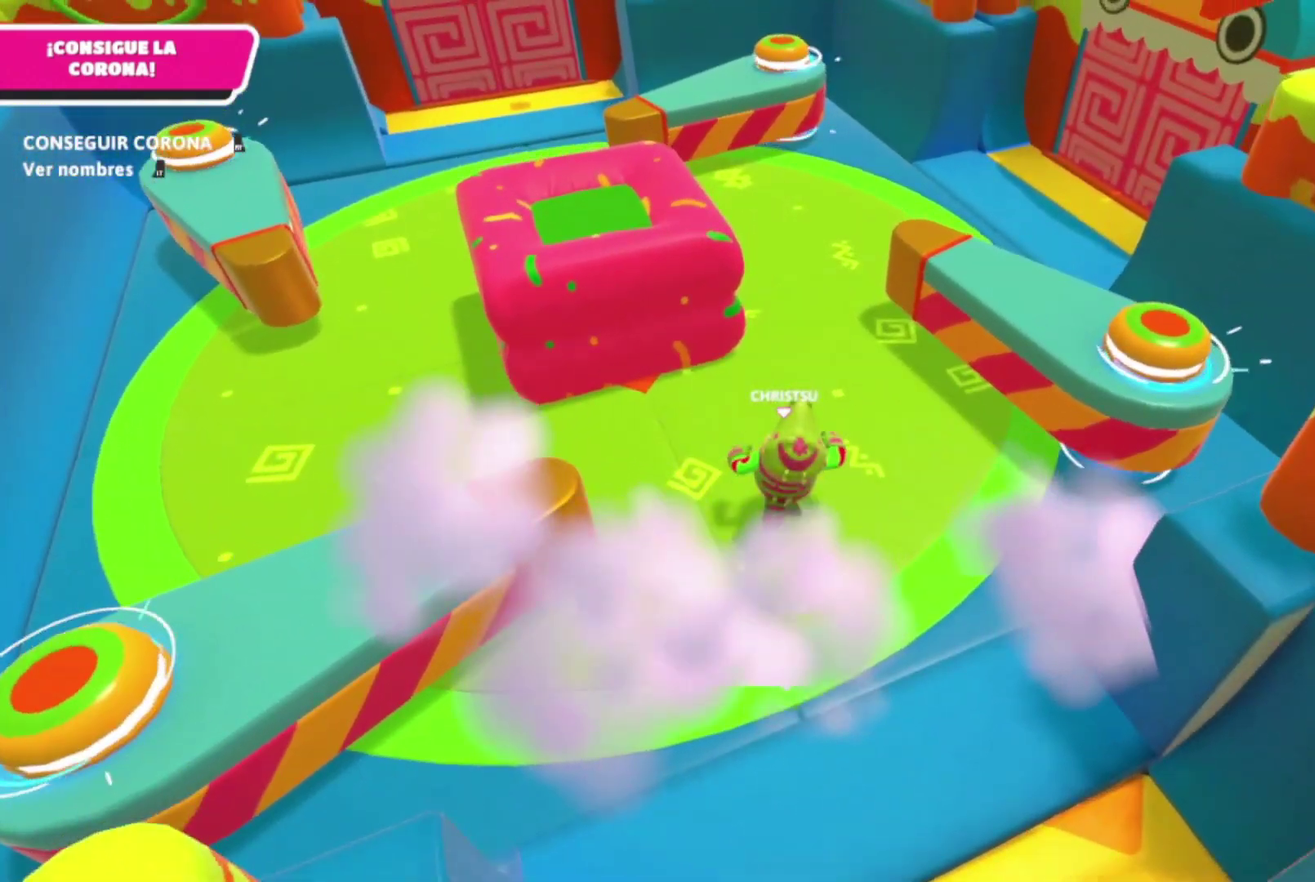
{"buttons": [], "left_stick": "up", "right_stick": "center", "events": []}
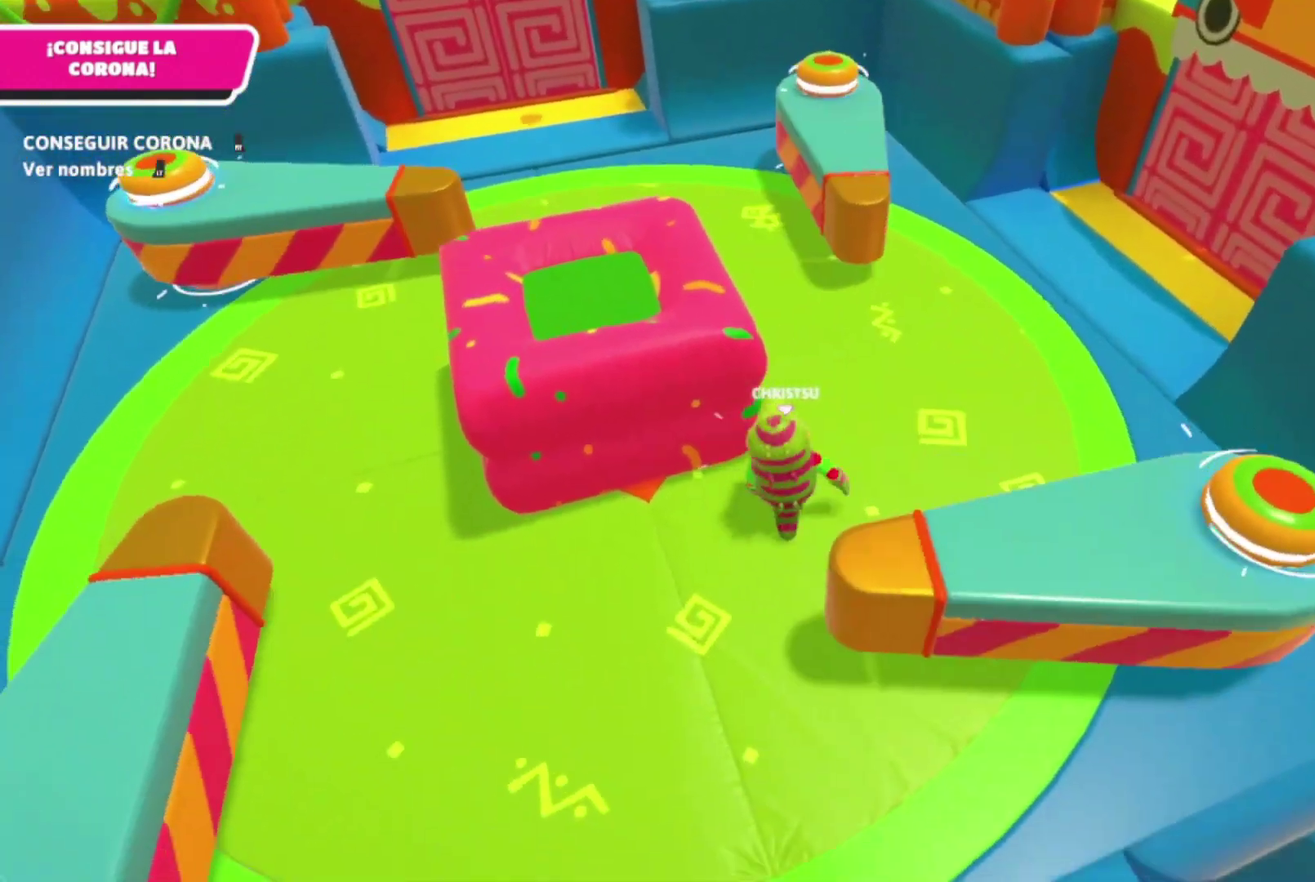
{"buttons": [], "left_stick": "up", "right_stick": "center", "events": [[100, "left_stick", "down-left"], [300, "left_stick", "up"]]}
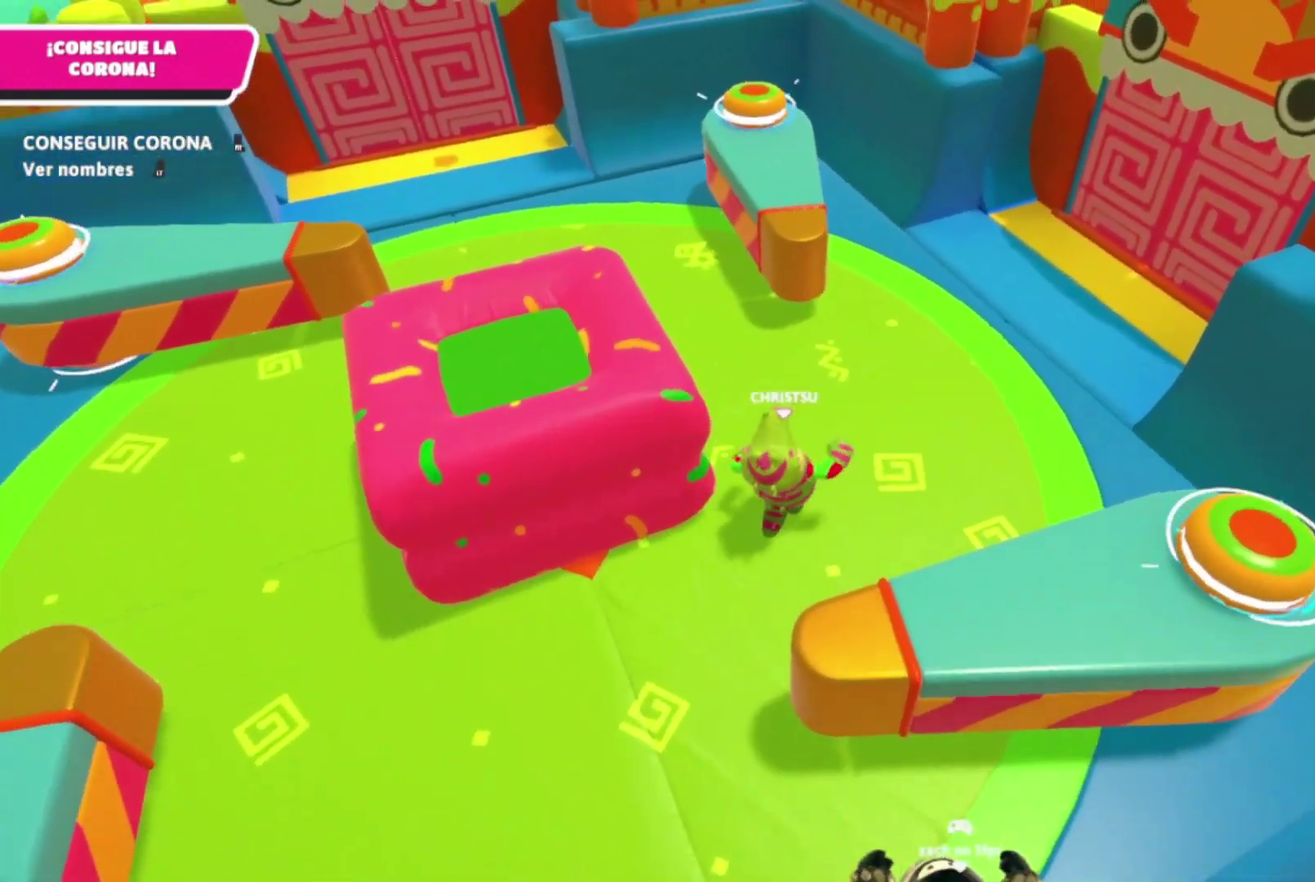
{"buttons": [], "left_stick": "up", "right_stick": "center", "events": [[100, "left_stick", "down-right"], [100, "right_stick", "left"], [267, "right_stick", "center"], [400, "left_stick", "up"]]}
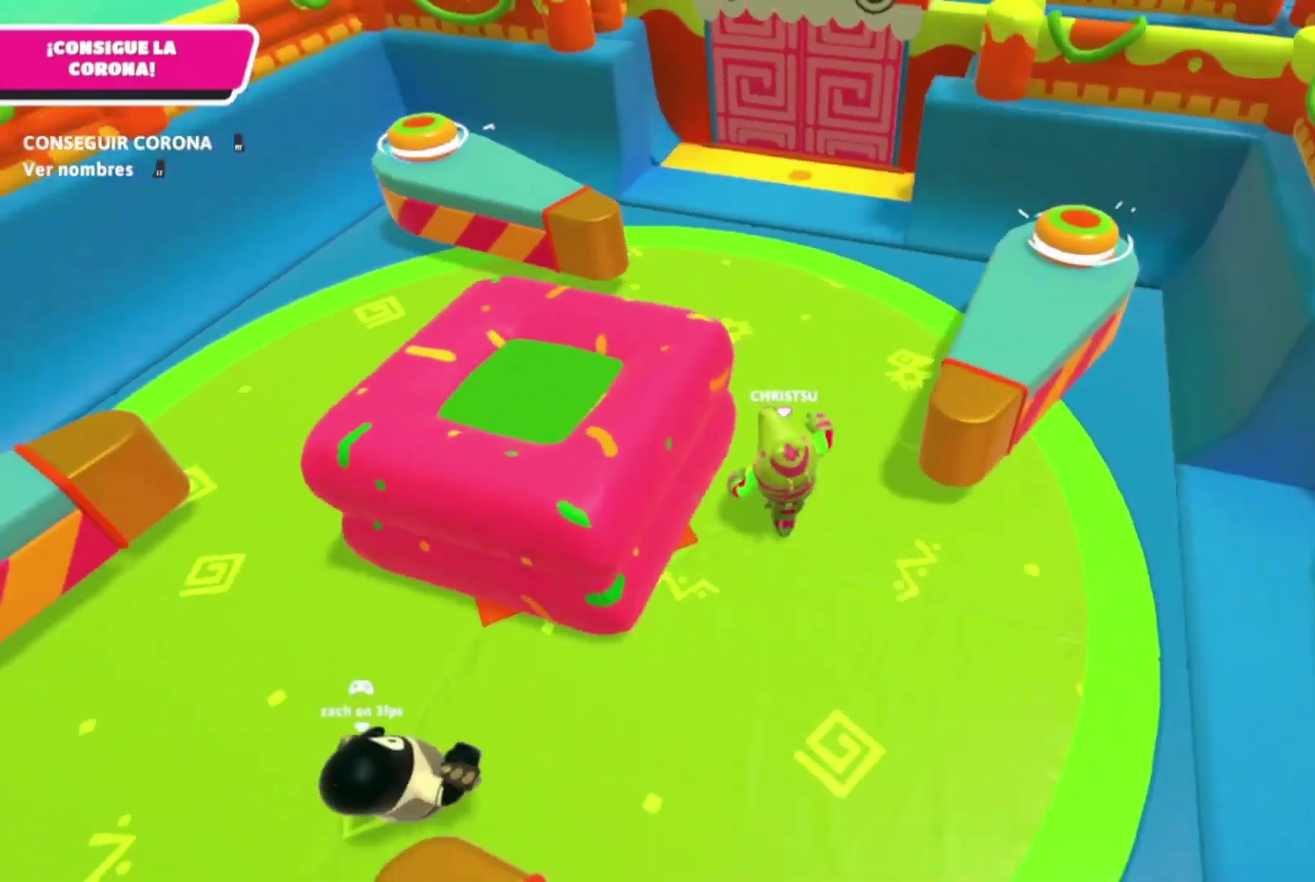
{"buttons": [], "left_stick": "up", "right_stick": "center", "events": [[300, "A", "down"], [467, "A", "up"]]}
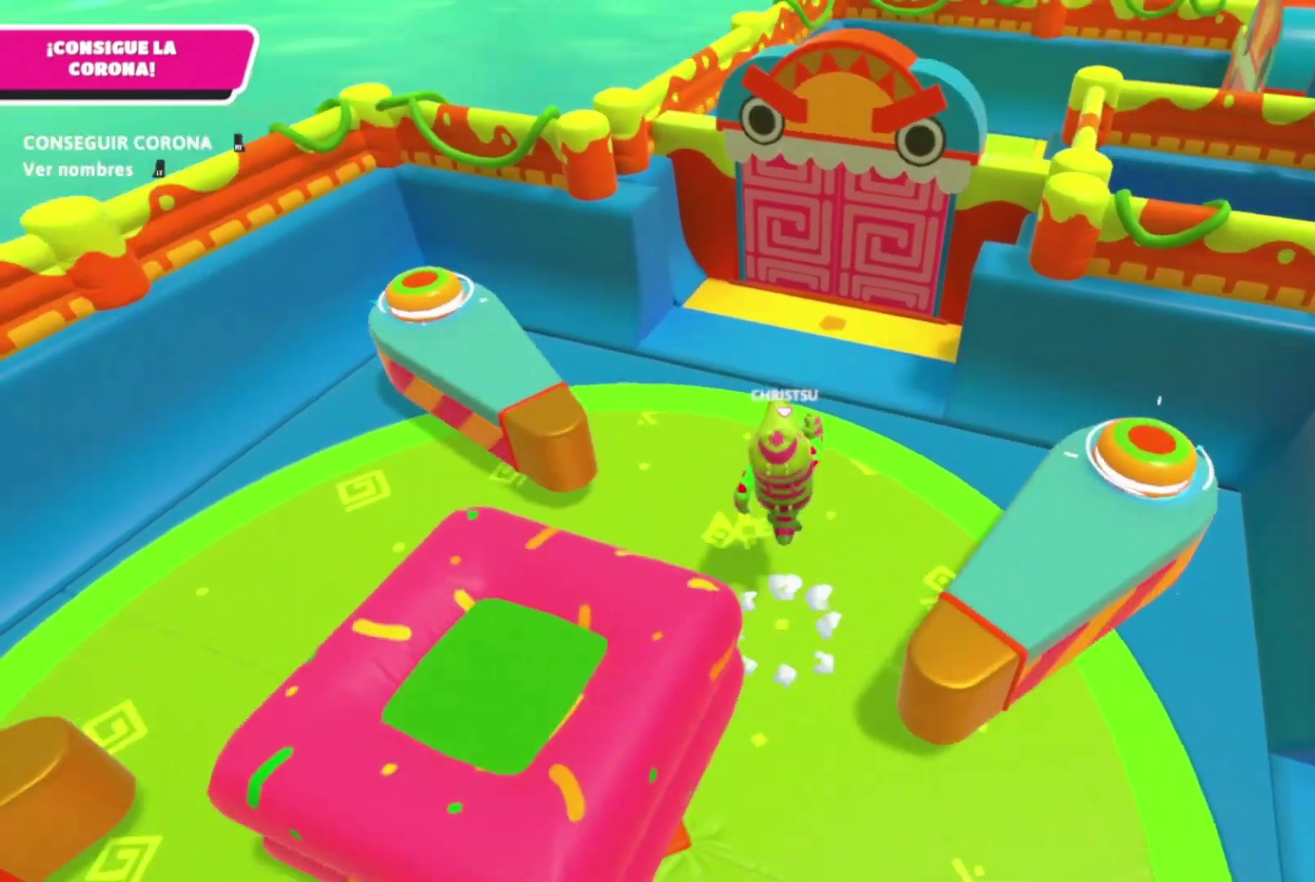
{"buttons": [], "left_stick": "up", "right_stick": "right", "events": [[167, "right_stick", "right"], [267, "right_stick", "center"], [467, "right_stick", "right"]]}
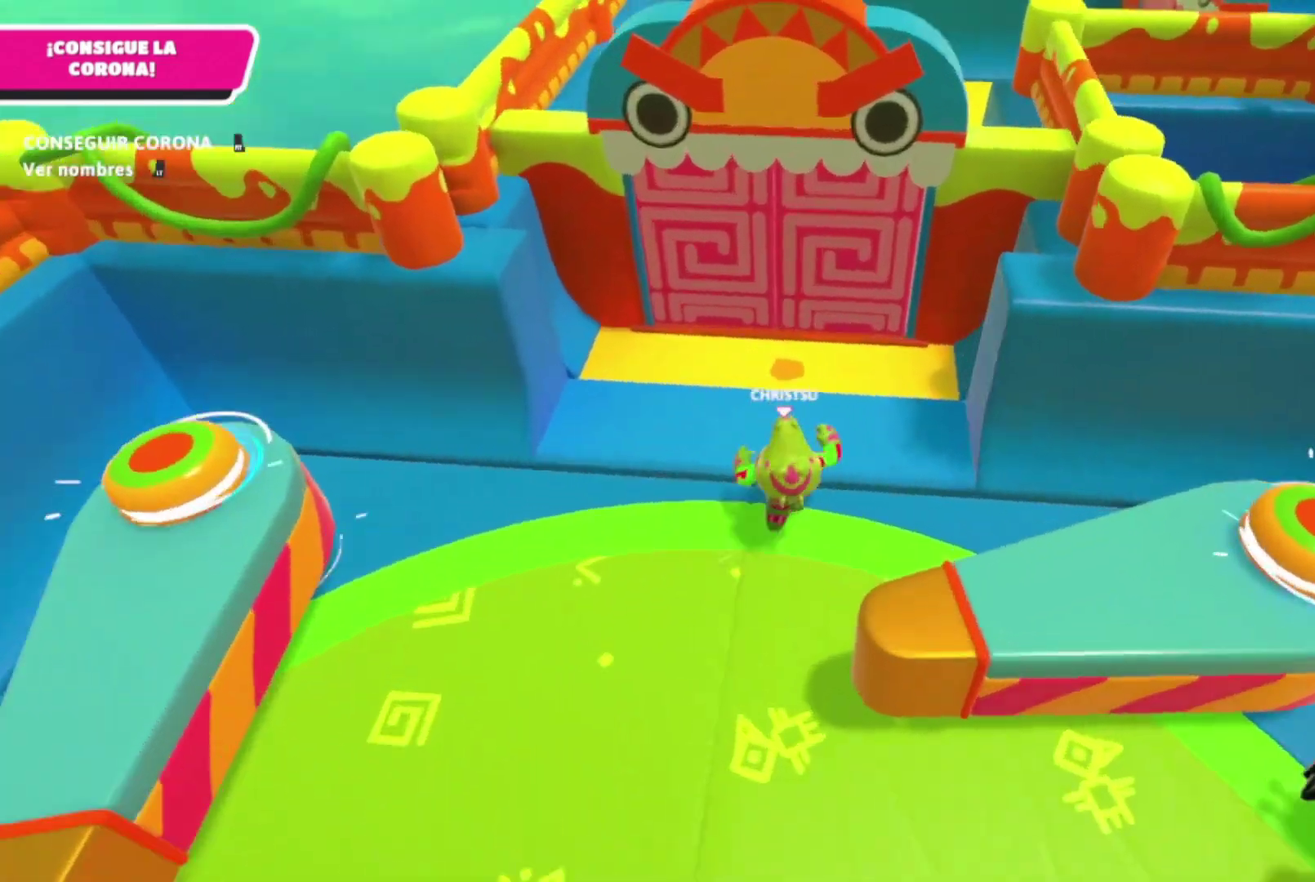
{"buttons": [], "left_stick": "up", "right_stick": "center", "events": [[67, "right_stick", "center"]]}
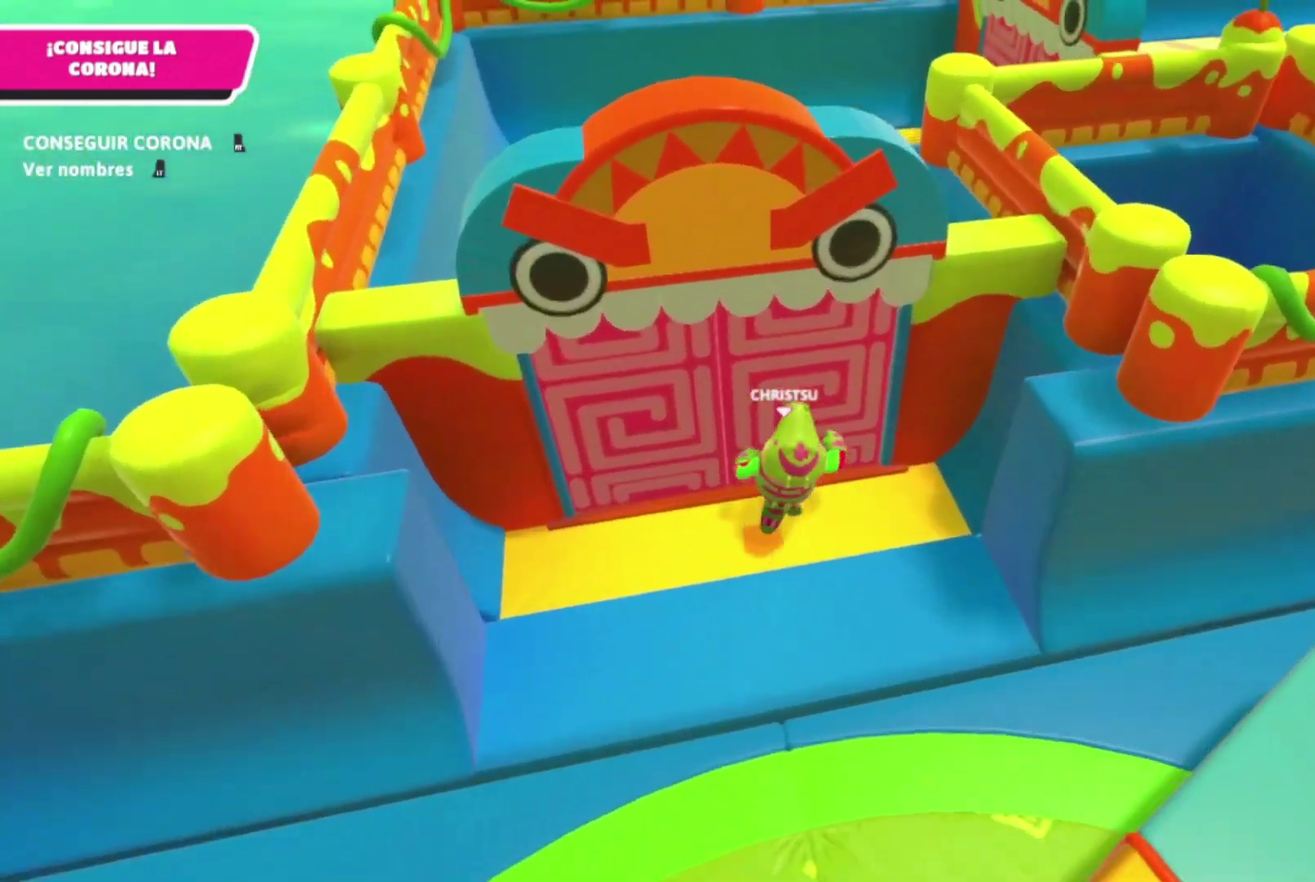
{"buttons": [], "left_stick": "up", "right_stick": "center", "events": [[367, "right_stick", "right"], [467, "right_stick", "center"]]}
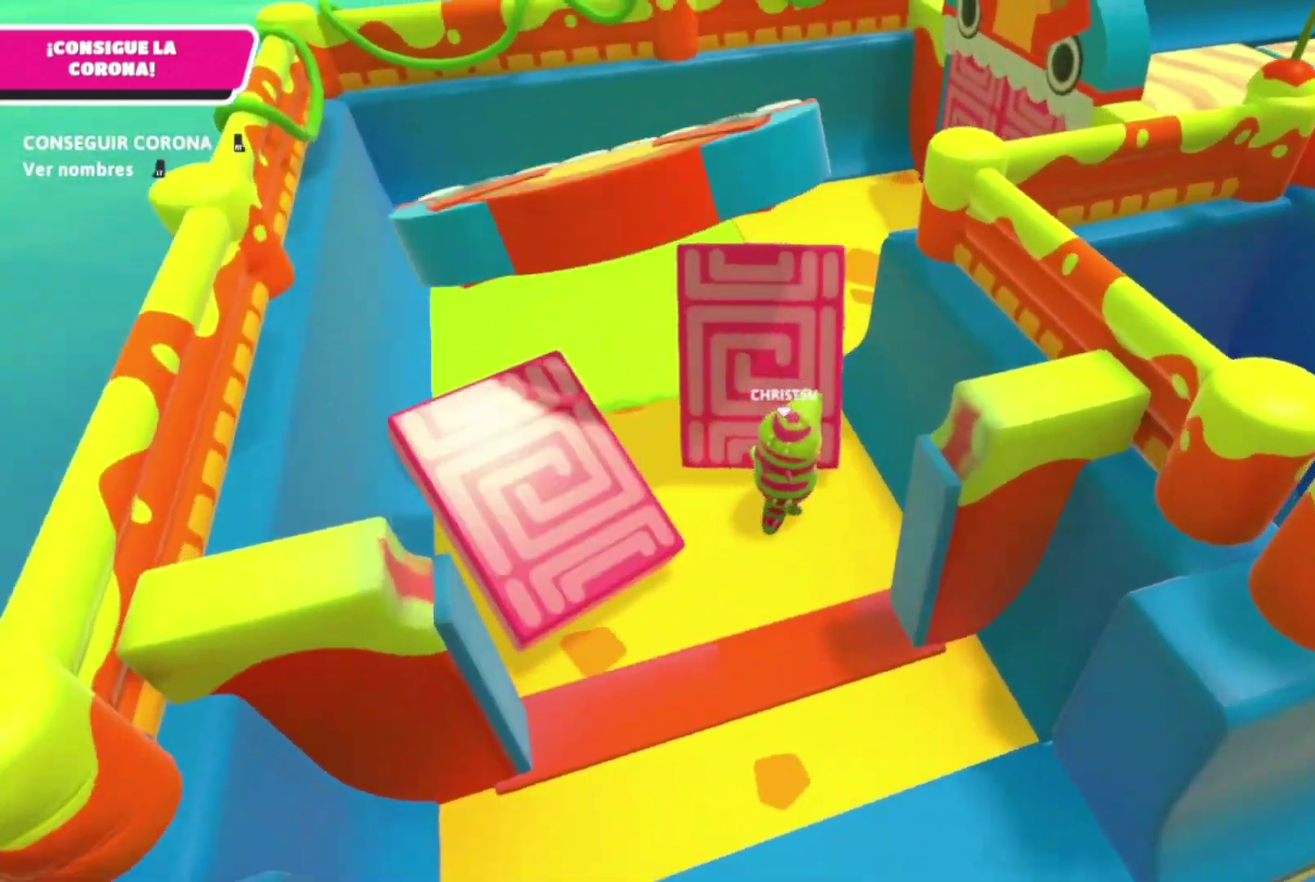
{"buttons": [], "left_stick": "up", "right_stick": "right", "events": [[233, "right_stick", "right"]]}
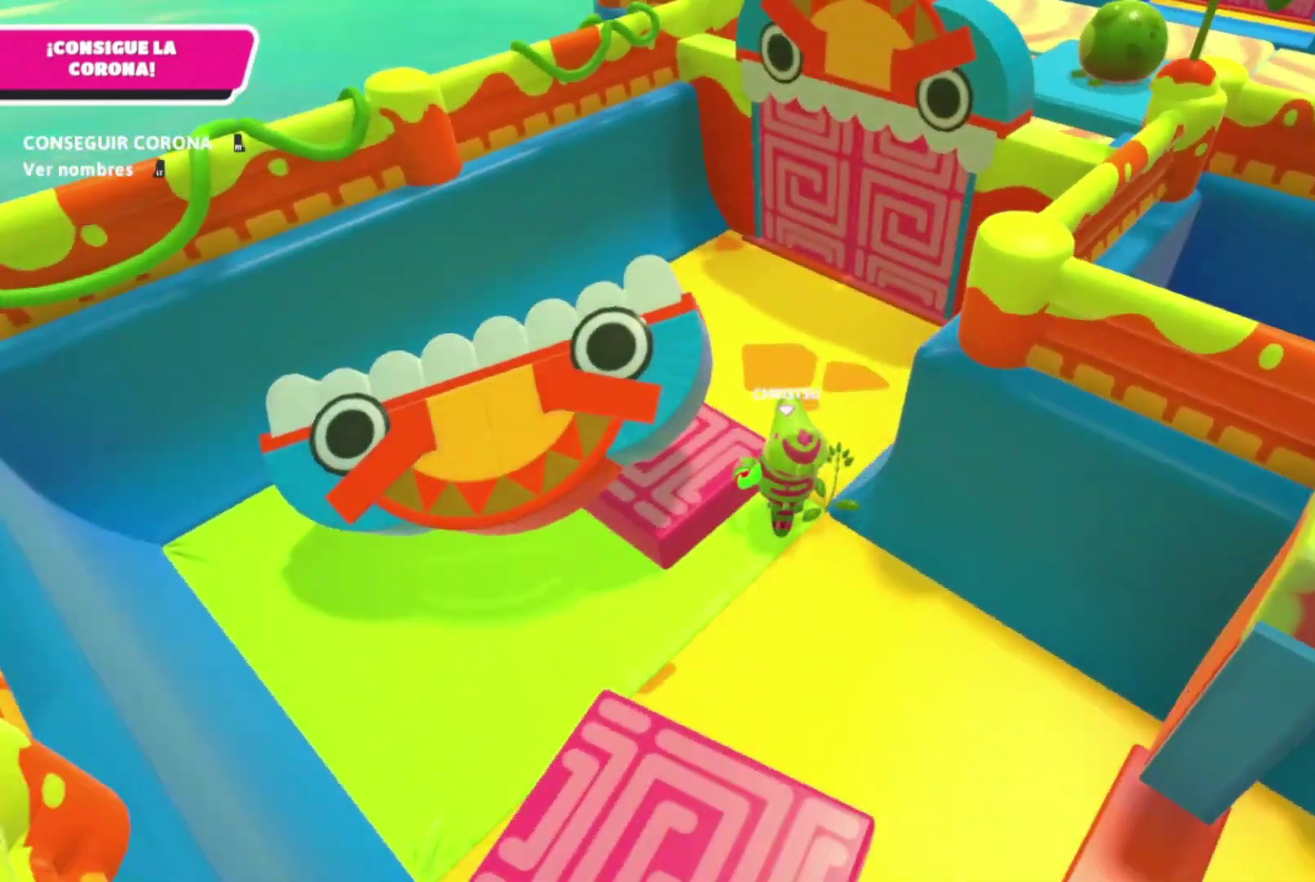
{"buttons": [], "left_stick": "up", "right_stick": "center", "events": [[33, "right_stick", "center"], [267, "right_stick", "right"], [467, "right_stick", "center"]]}
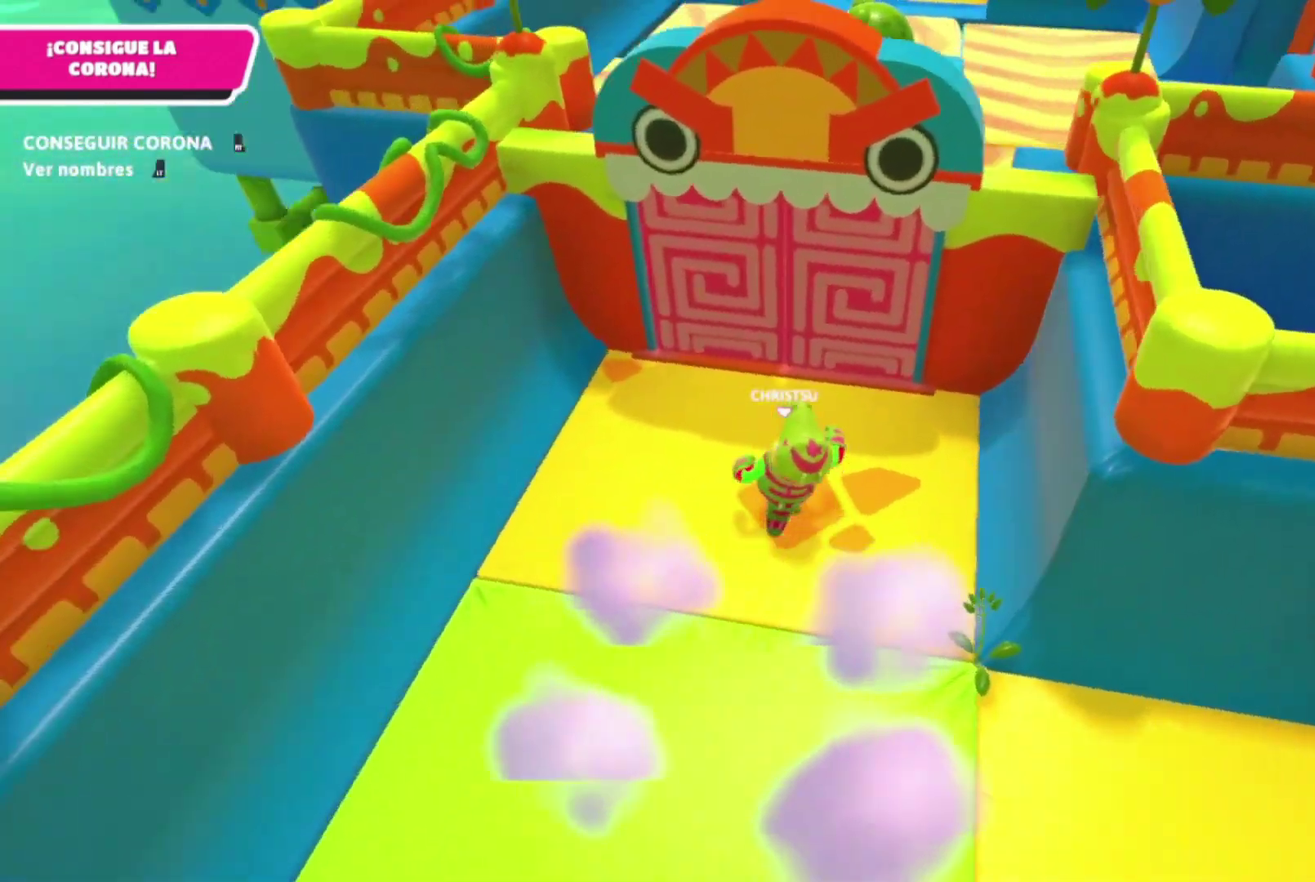
{"buttons": [], "left_stick": "up", "right_stick": "center", "events": []}
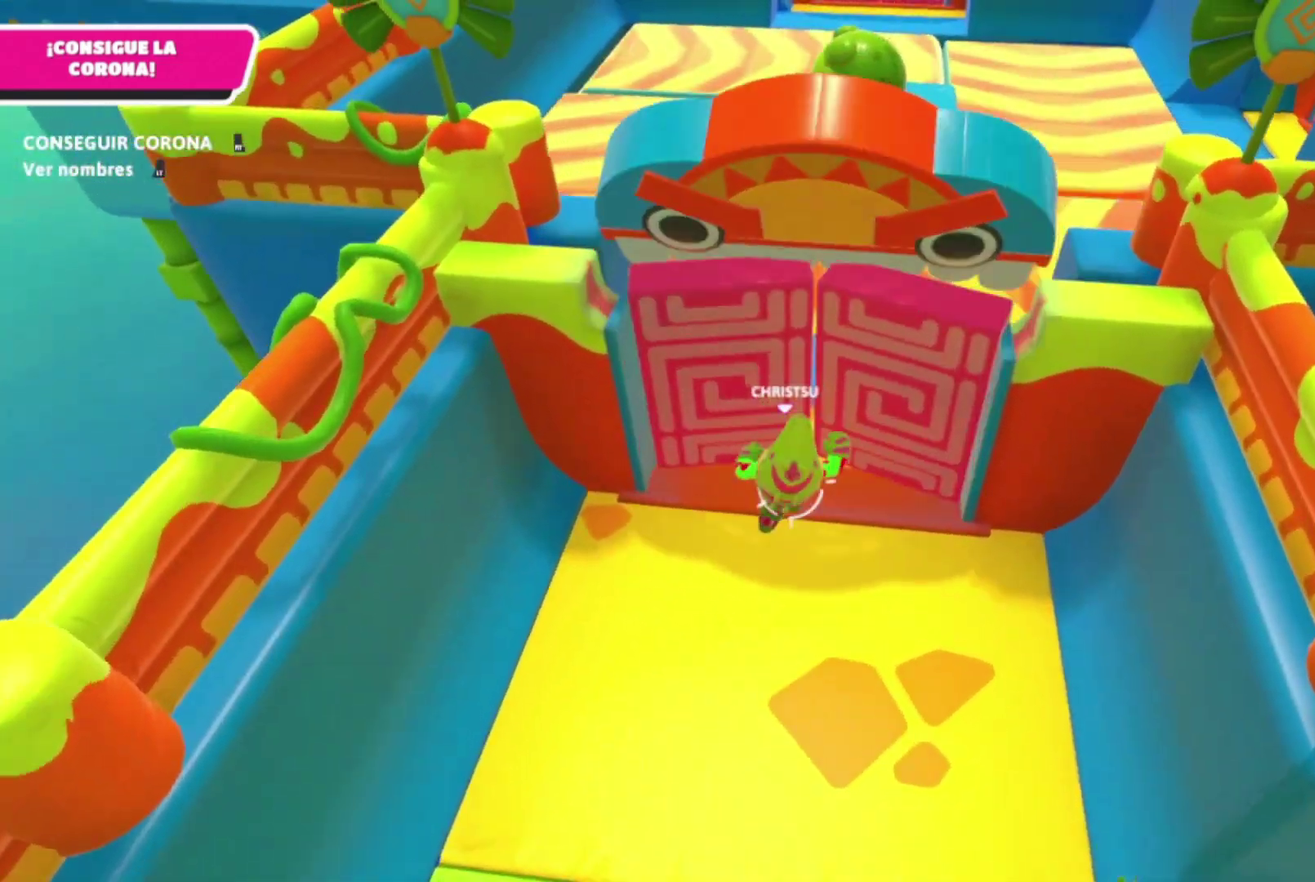
{"buttons": ["A"], "left_stick": "up", "right_stick": "center", "events": [[100, "left_stick", "down-right"], [400, "A", "down"], [400, "left_stick", "up"]]}
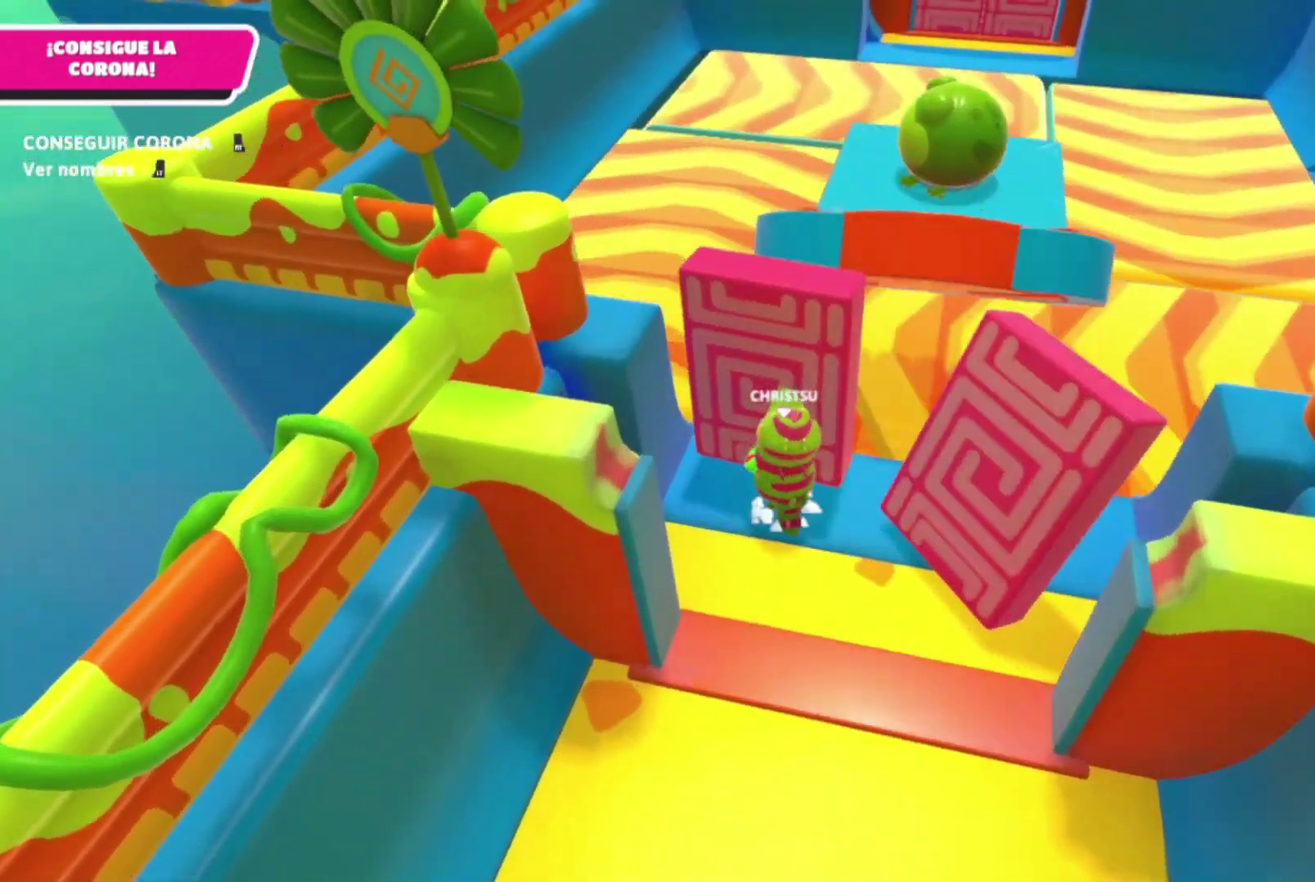
{"buttons": [], "left_stick": "up", "right_stick": "center", "events": [[100, "A", "up"], [400, "right_stick", "right"], [500, "right_stick", "center"]]}
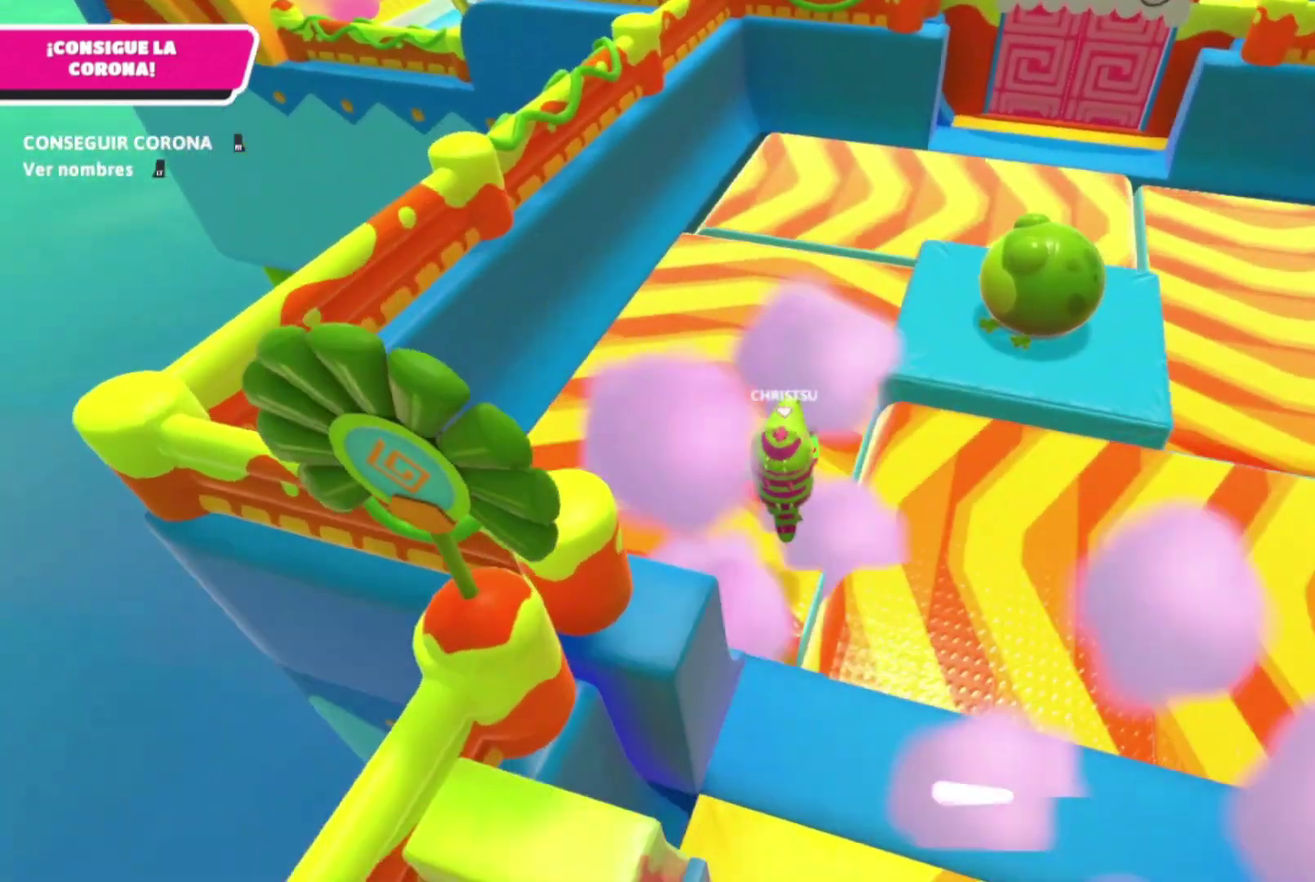
{"buttons": ["A"], "left_stick": "up-right", "right_stick": "center", "events": [[400, "A", "down"], [433, "left_stick", "up-right"]]}
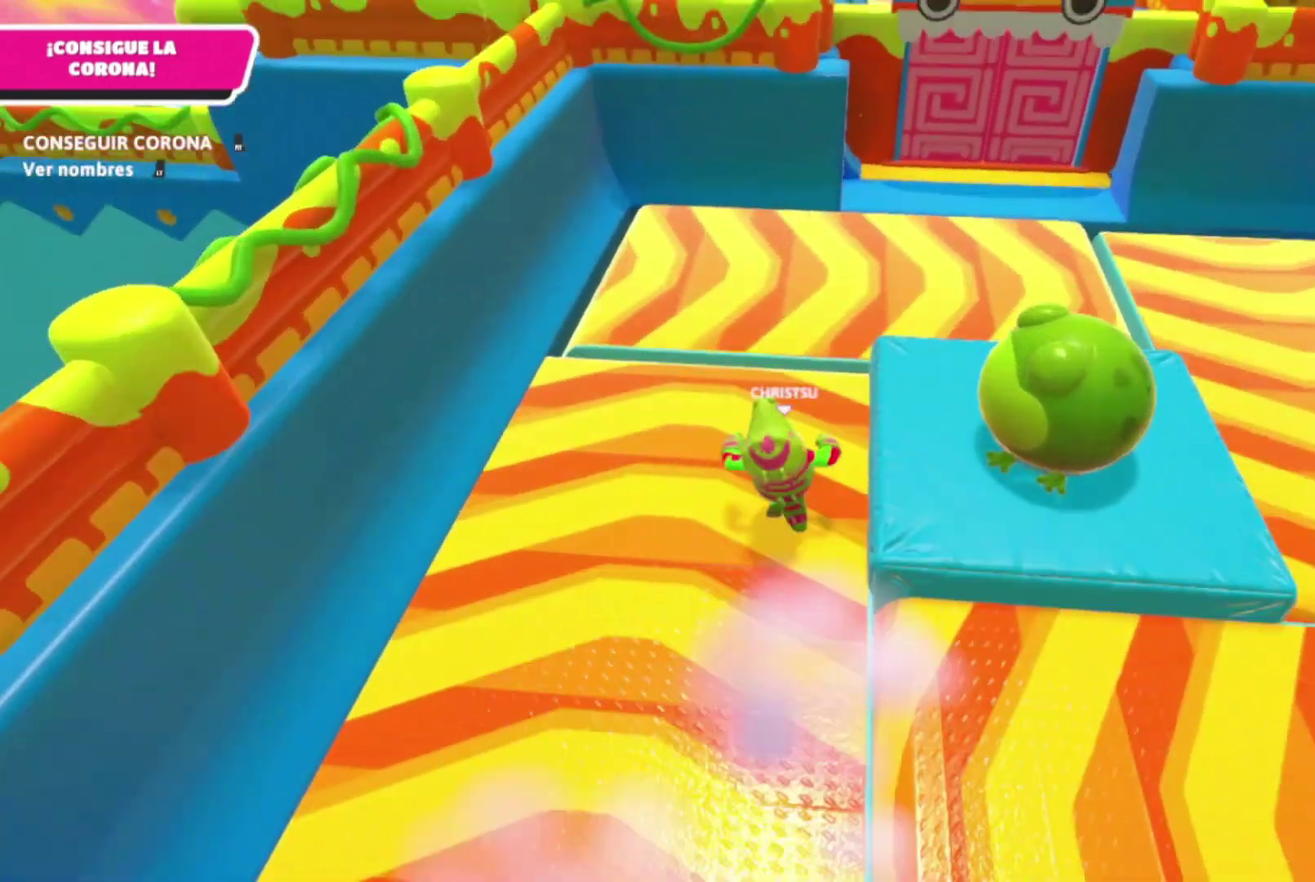
{"buttons": [], "left_stick": "up", "right_stick": "center", "events": [[67, "A", "up"], [467, "left_stick", "up"]]}
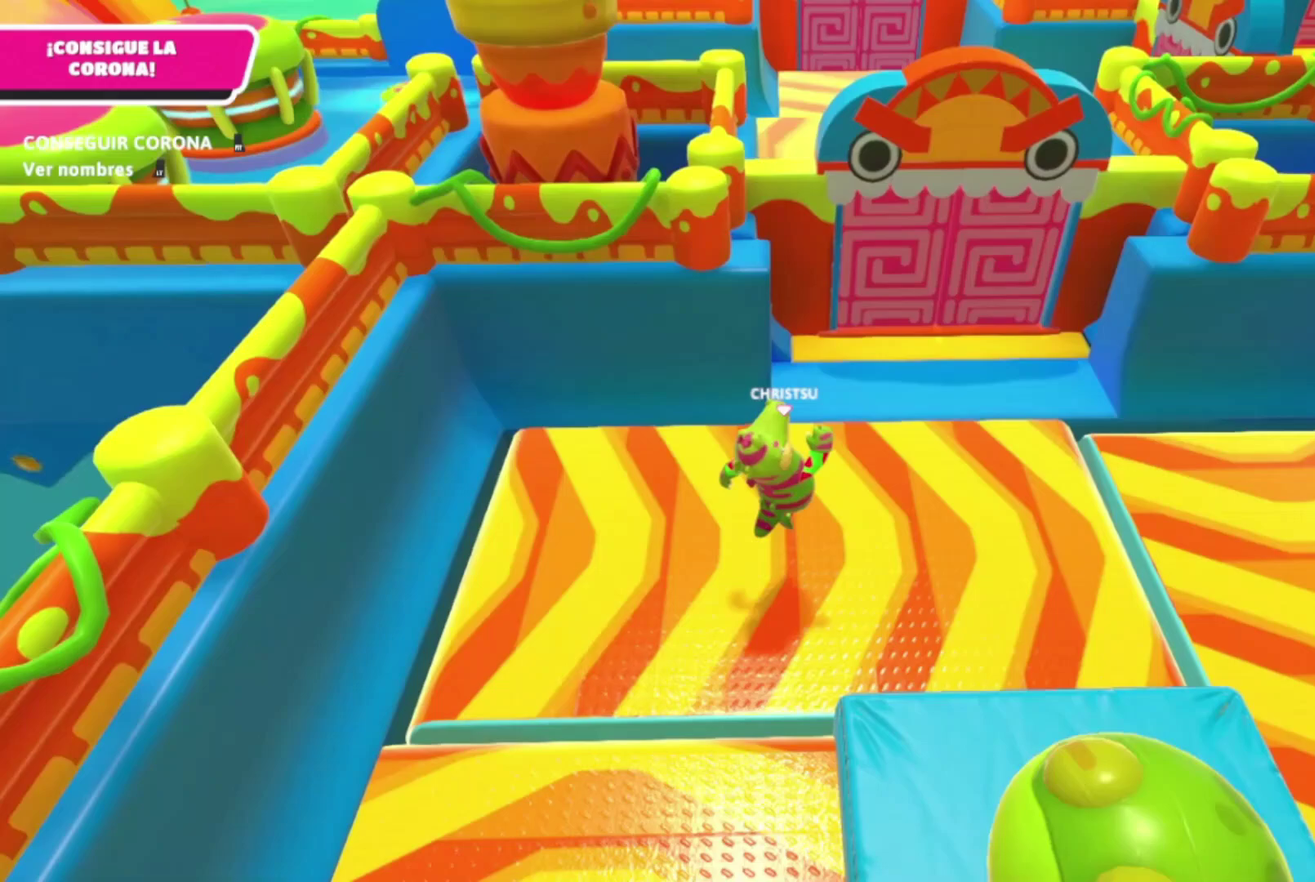
{"buttons": [], "left_stick": "up", "right_stick": "center", "events": [[100, "A", "down"], [267, "A", "up"], [267, "left_stick", "down-left"], [467, "left_stick", "up"]]}
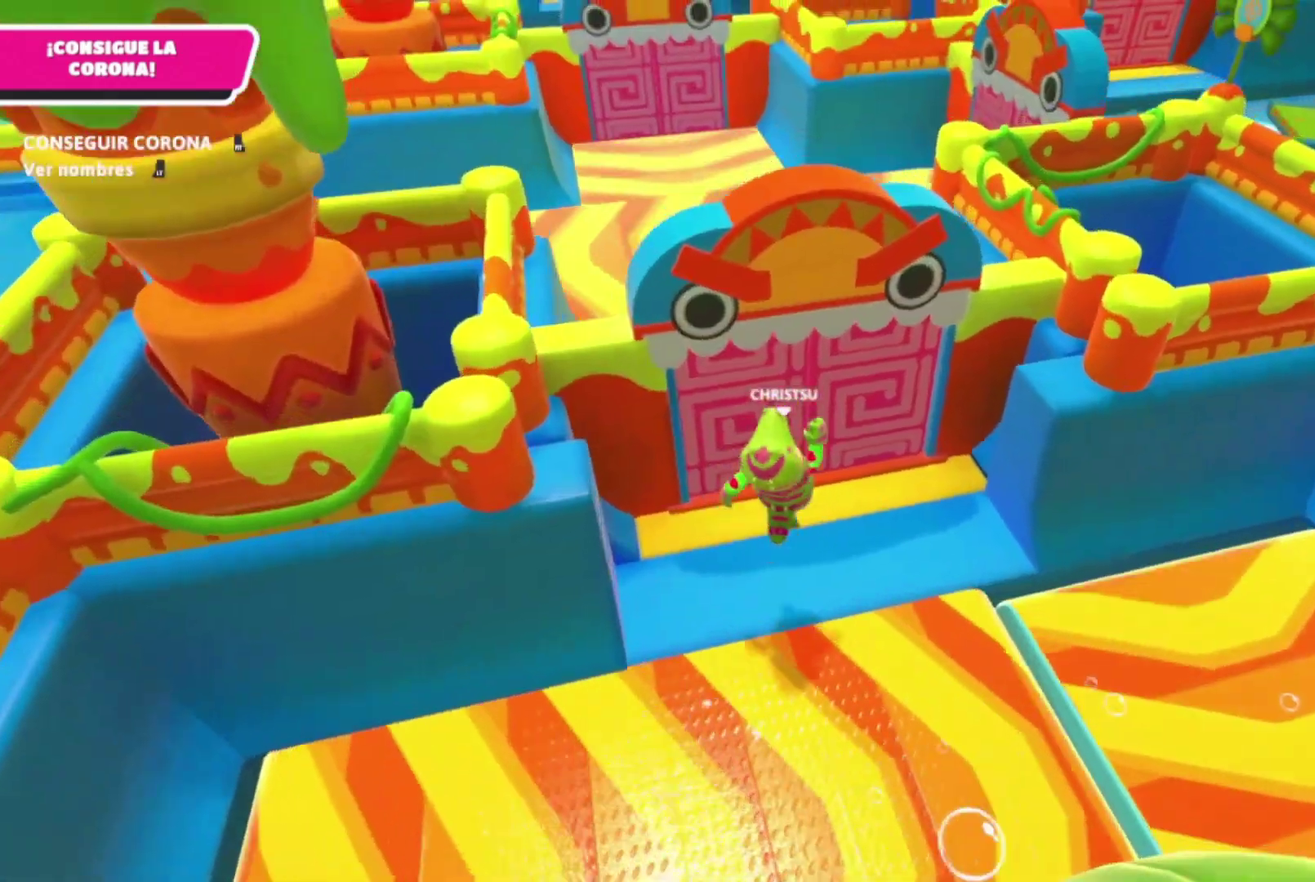
{"buttons": [], "left_stick": "up", "right_stick": "center", "events": [[100, "left_stick", "down-right"], [100, "right_stick", "left"], [267, "right_stick", "center"], [433, "left_stick", "up"]]}
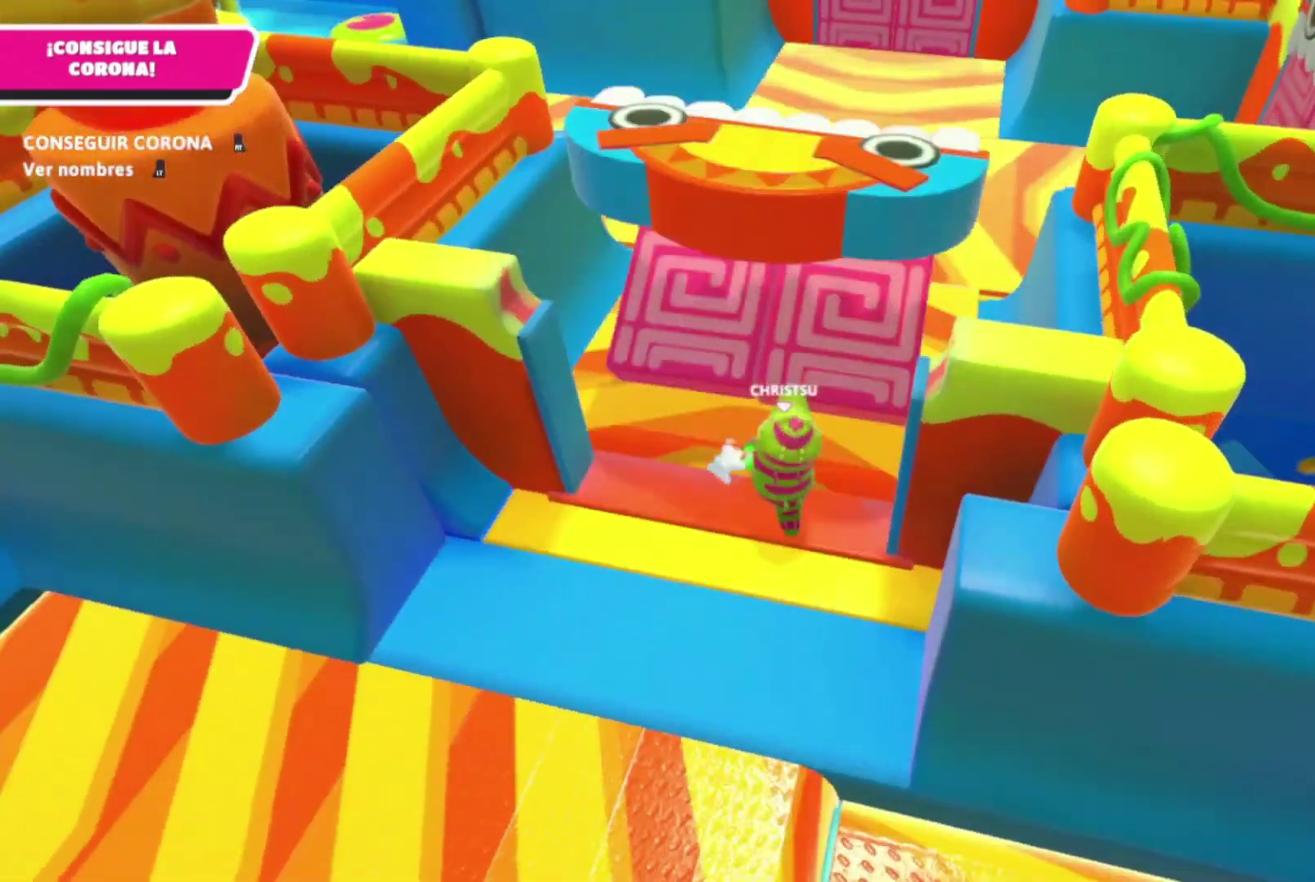
{"buttons": [], "left_stick": "up-left", "right_stick": "left", "events": [[100, "A", "down"], [333, "A", "up"], [467, "left_stick", "up-left"], [500, "right_stick", "left"]]}
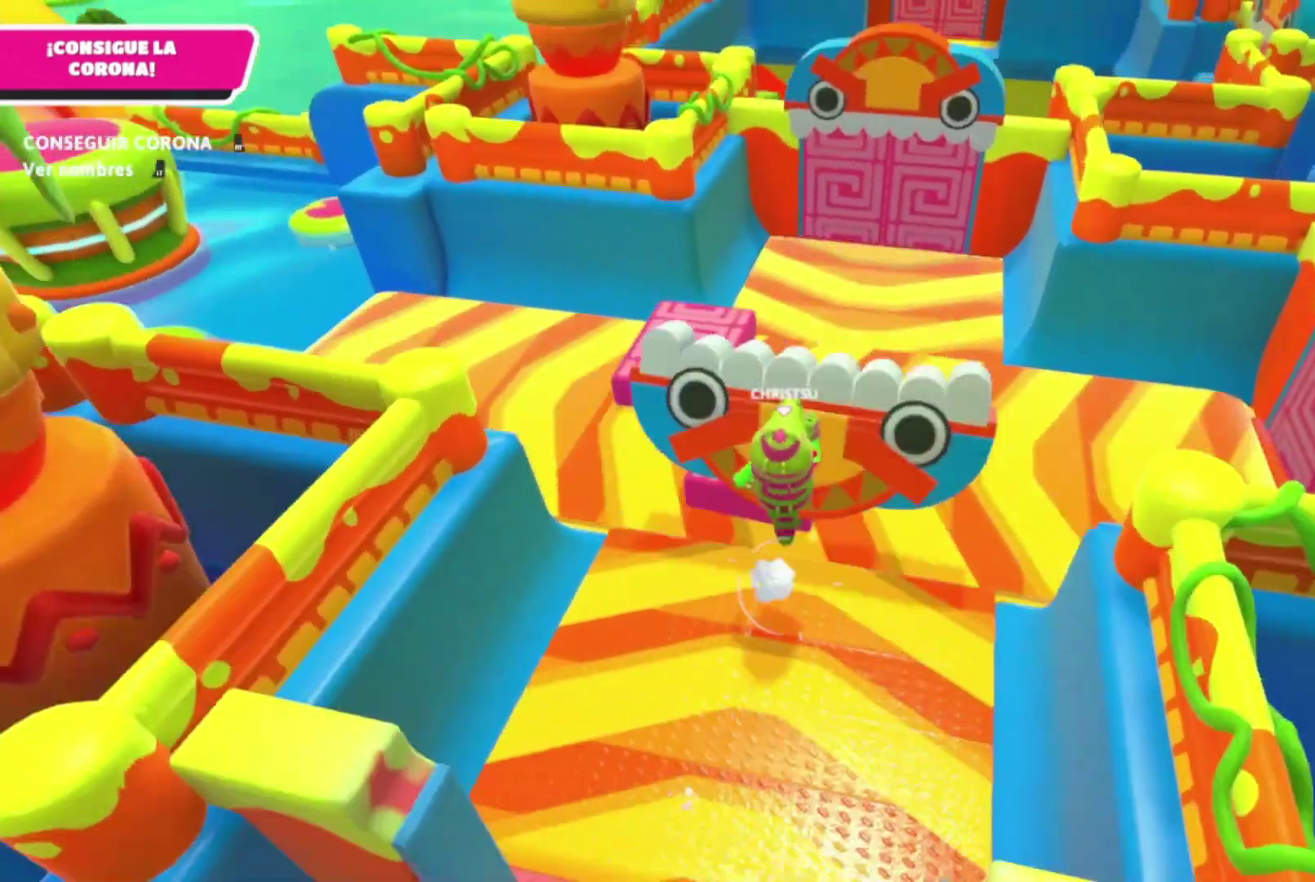
{"buttons": [], "left_stick": "up-left", "right_stick": "center", "events": [[100, "left_stick", "left"], [333, "left_stick", "up-left"], [433, "right_stick", "center"]]}
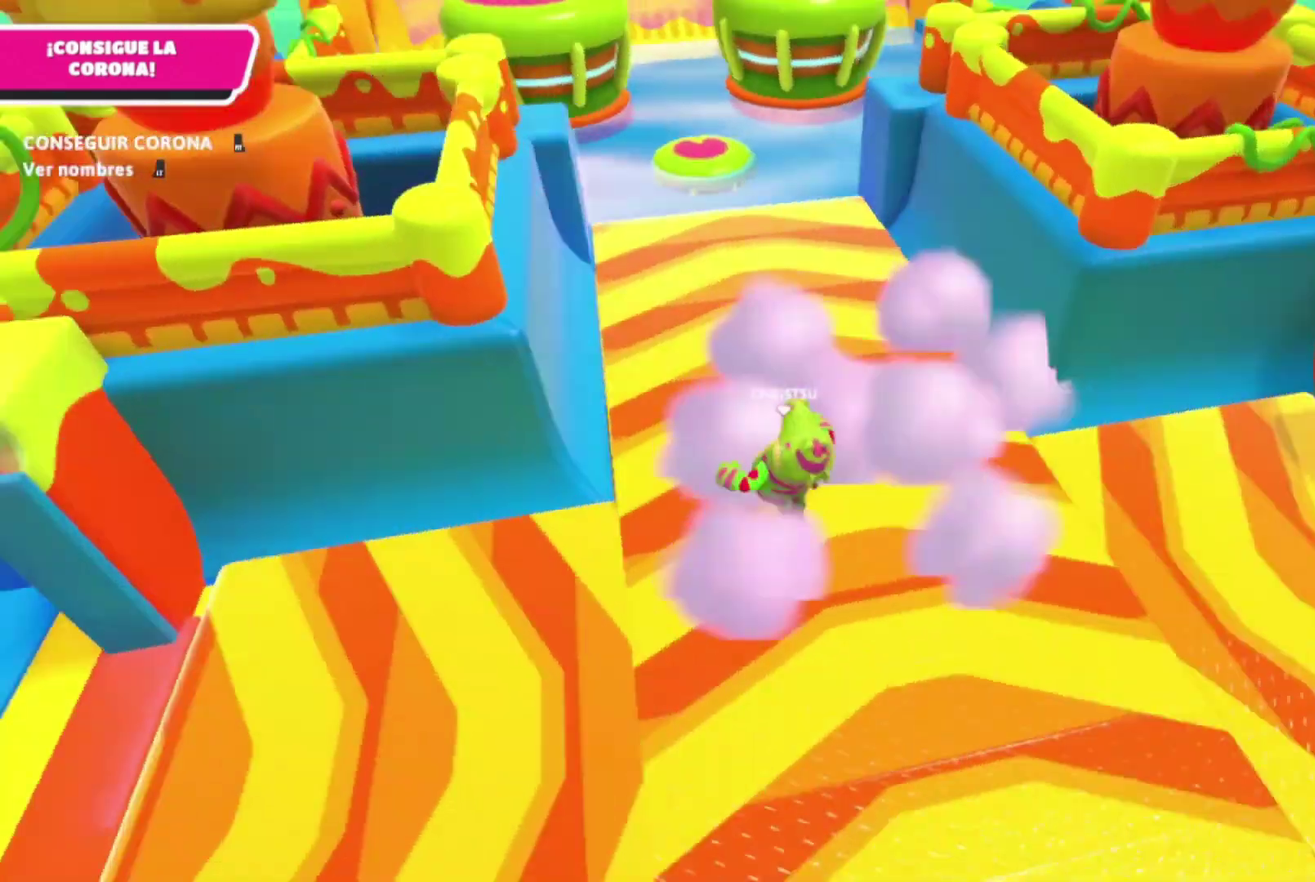
{"buttons": ["A"], "left_stick": "up-right", "right_stick": "center", "events": [[67, "left_stick", "up"], [367, "A", "down"], [433, "left_stick", "up-right"]]}
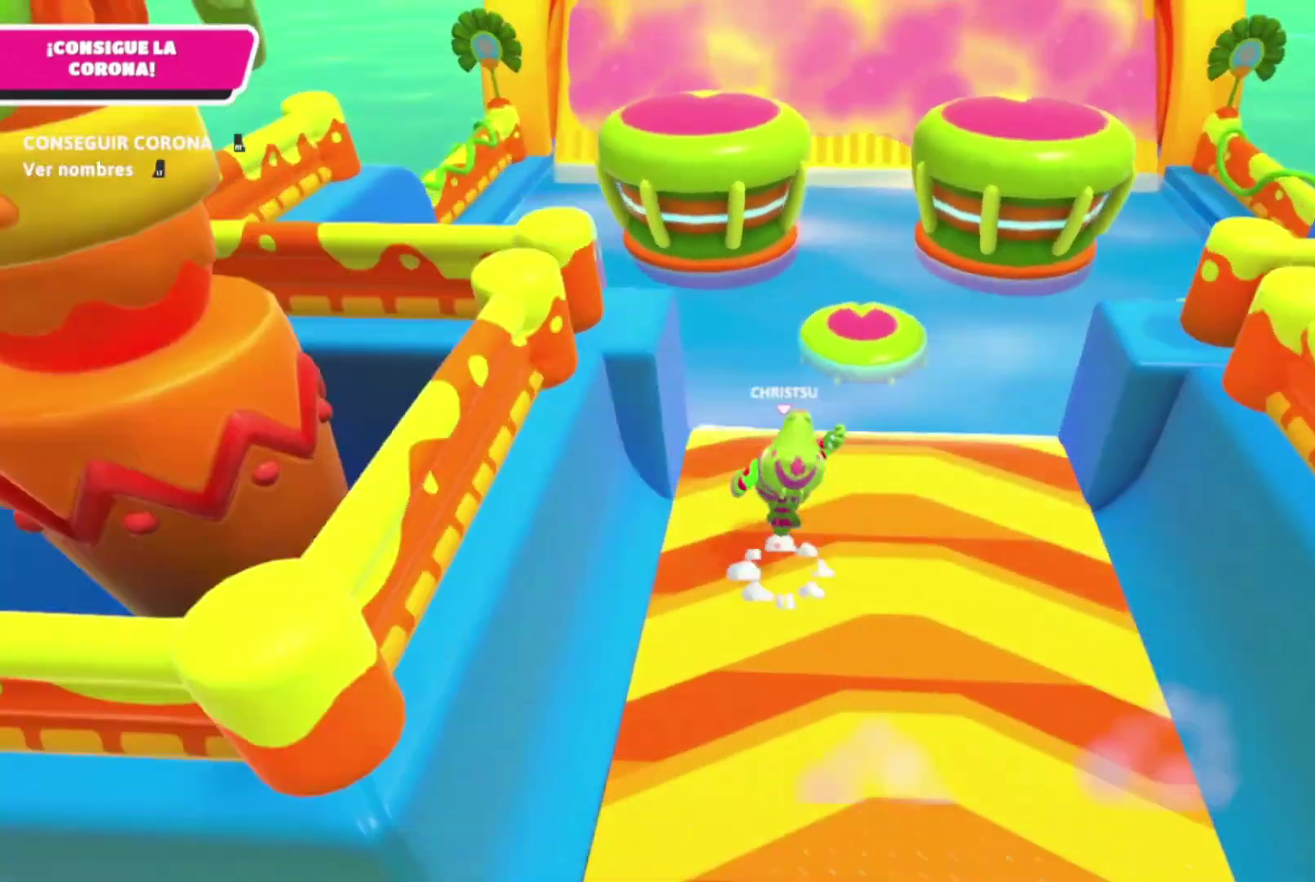
{"buttons": [], "left_stick": "down-right", "right_stick": "center", "events": [[67, "A", "up"], [67, "X", "down"], [167, "X", "up"], [300, "left_stick", "center"], [367, "left_stick", "down-right"]]}
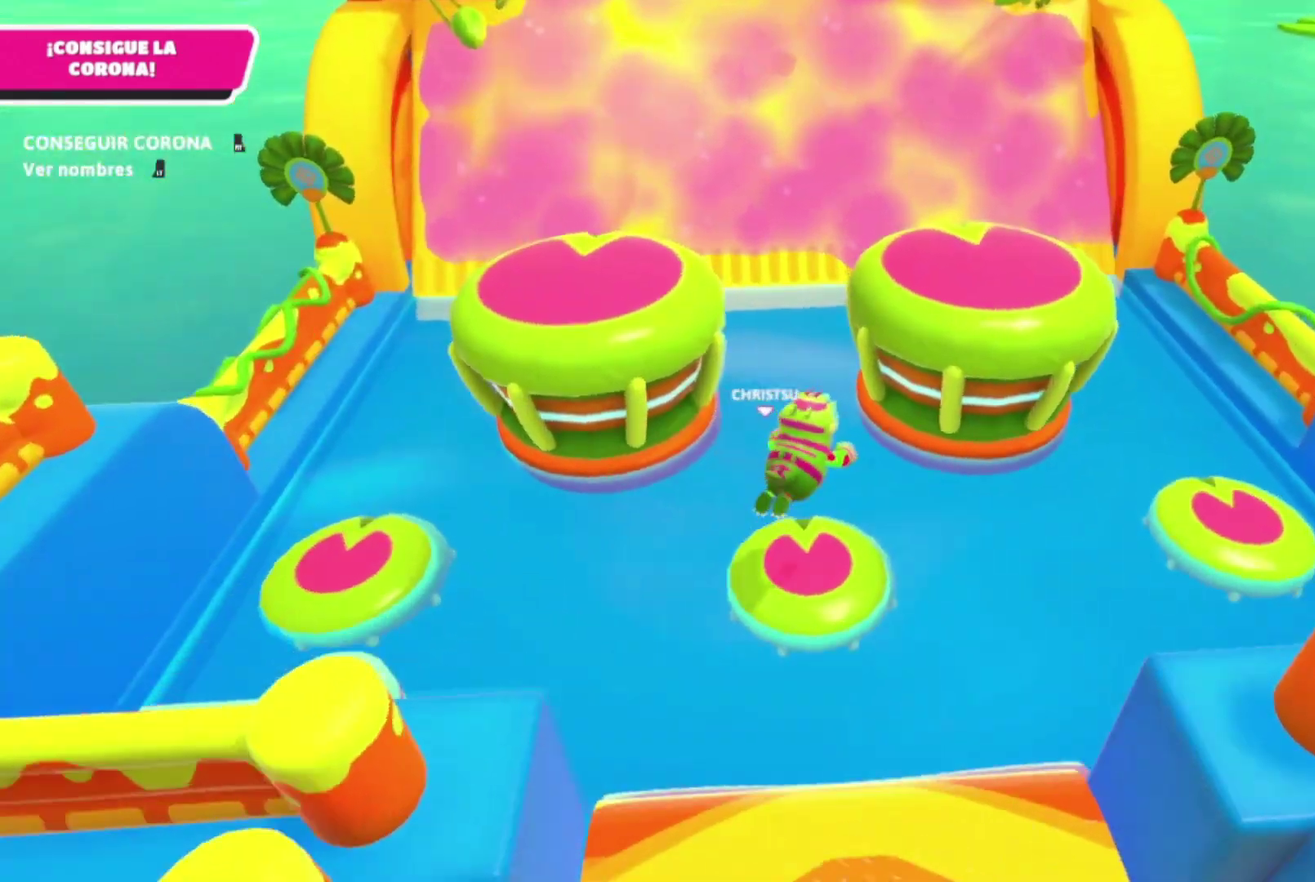
{"buttons": [], "left_stick": "down-left", "right_stick": "center", "events": [[267, "left_stick", "down"], [433, "left_stick", "down-left"]]}
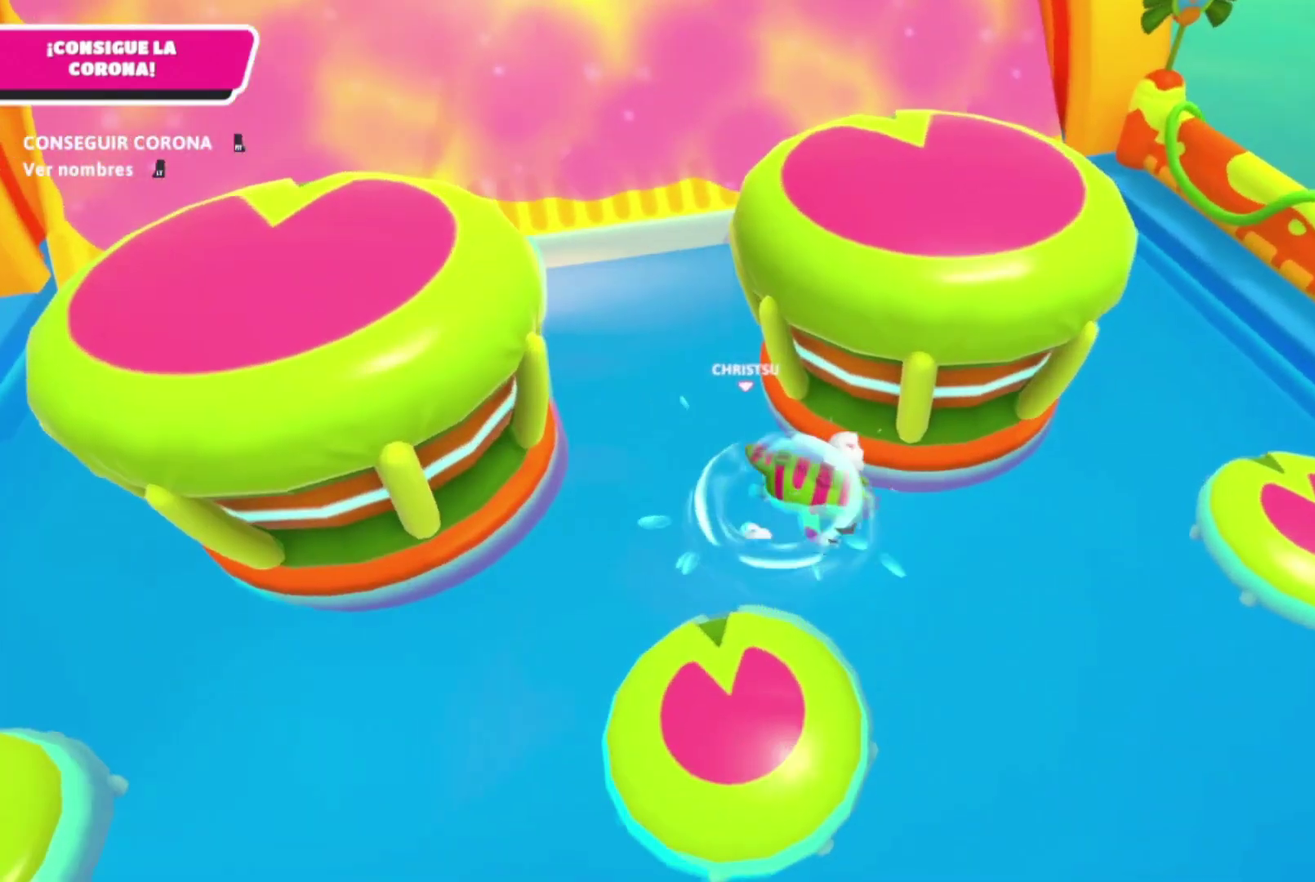
{"buttons": [], "left_stick": "down", "right_stick": "center", "events": [[167, "left_stick", "down"], [233, "A", "down"], [467, "A", "up"]]}
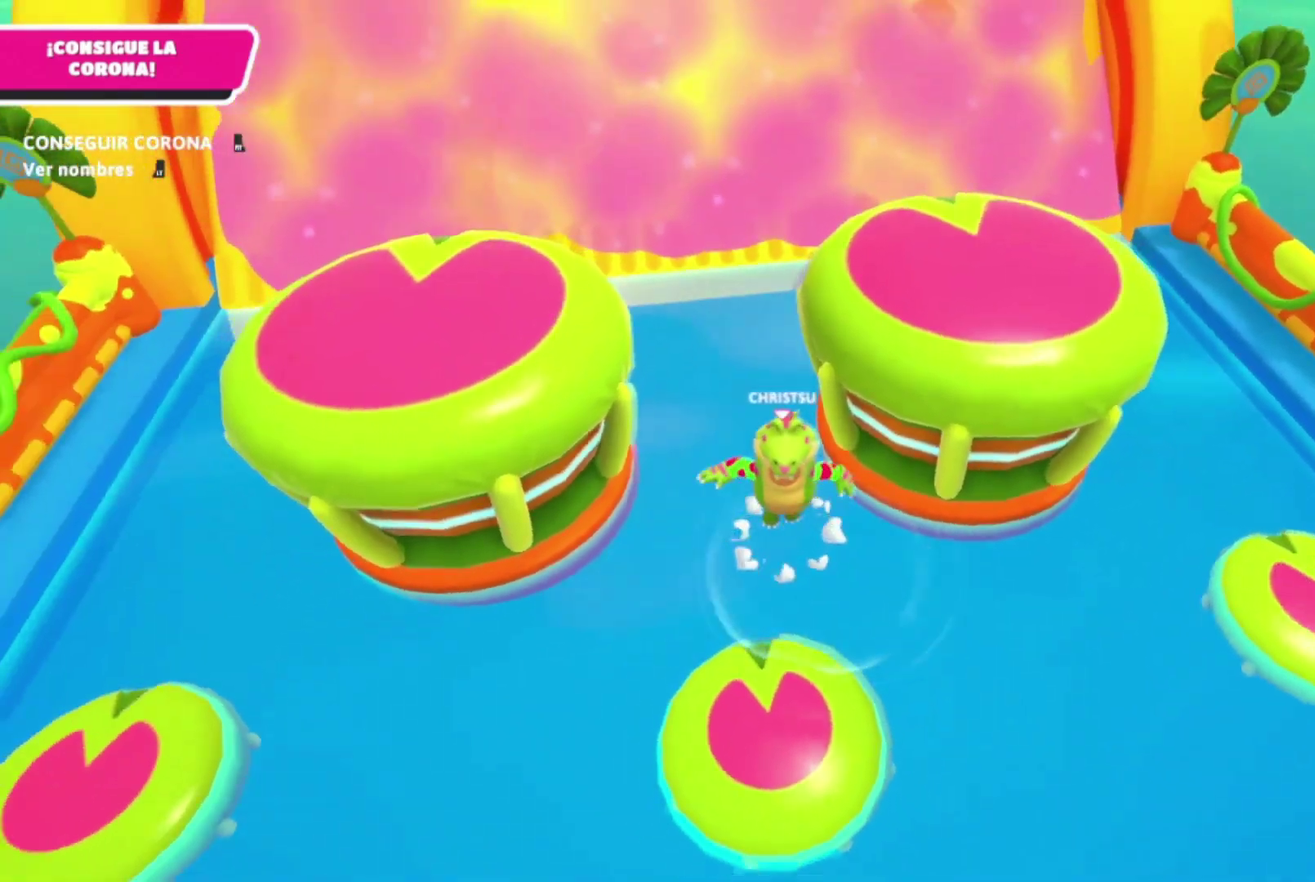
{"buttons": [], "left_stick": "up", "right_stick": "center", "events": [[100, "left_stick", "up-right"], [167, "left_stick", "left"], [233, "left_stick", "up-left"], [500, "left_stick", "up"]]}
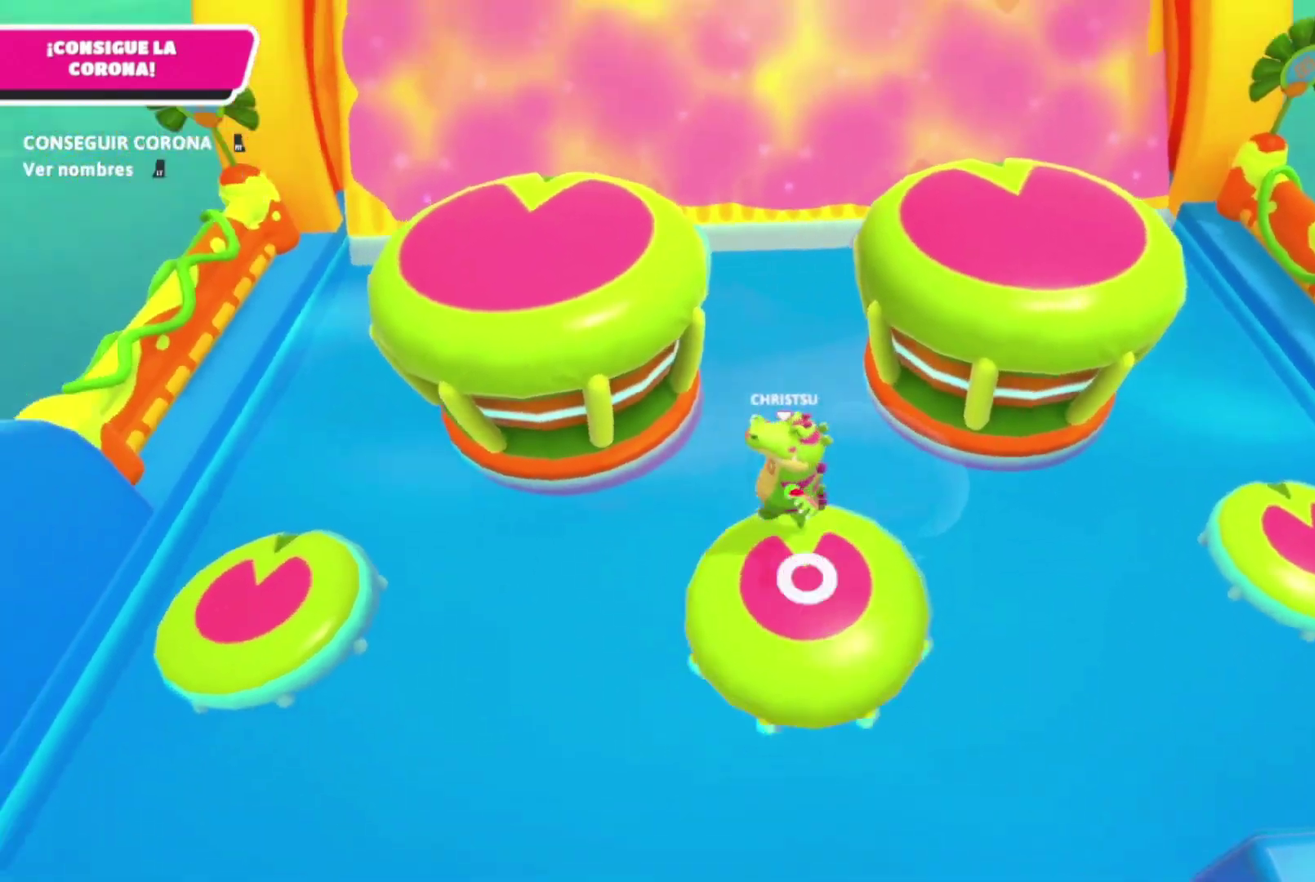
{"buttons": ["X"], "left_stick": "up", "right_stick": "center", "events": [[400, "X", "down"]]}